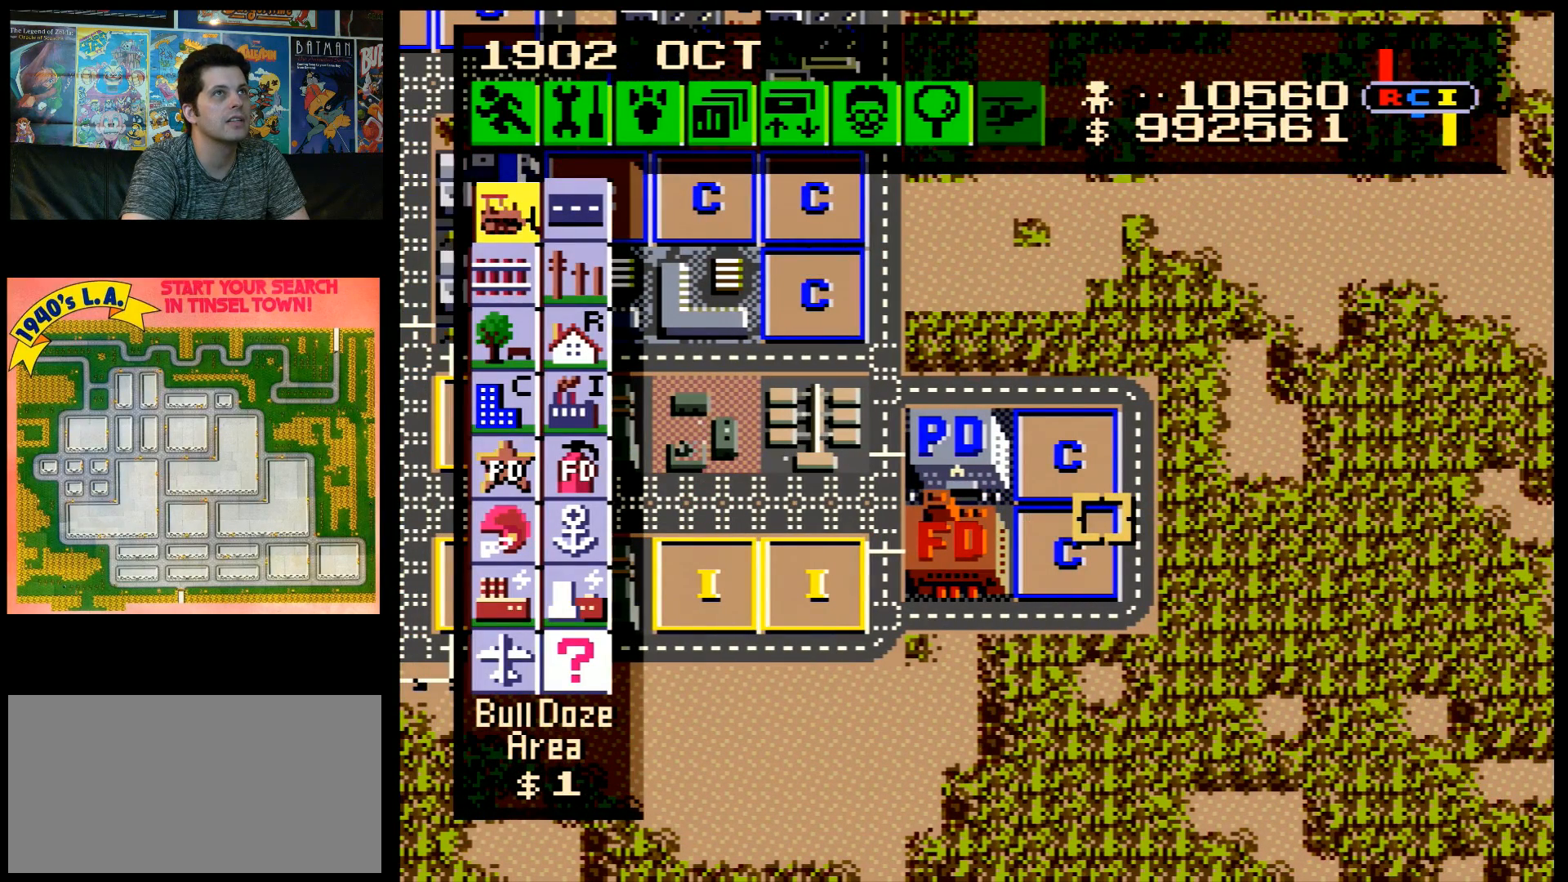
Gameplay with a controller (Nintendo layout); each line is a JSON object with the inputs held at the frame after it. "events" lists button and stick changes between this image and that frame as [ms after this image, input, new state], when the widget could be followed in between. Not read: L3 R3.
{"buttons": [], "events": []}
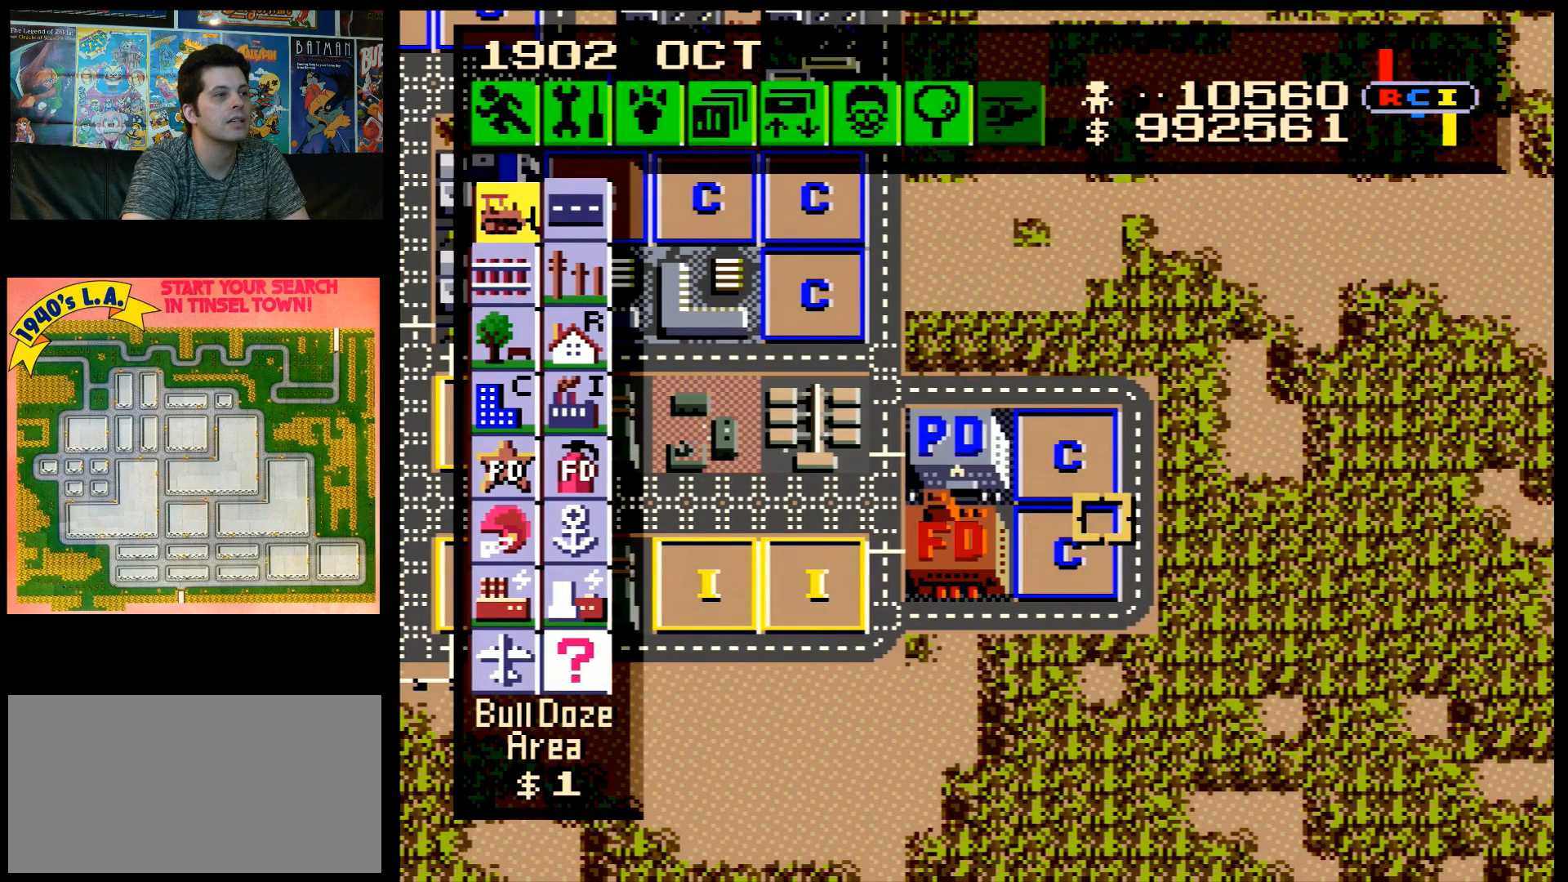
{"buttons": [], "events": []}
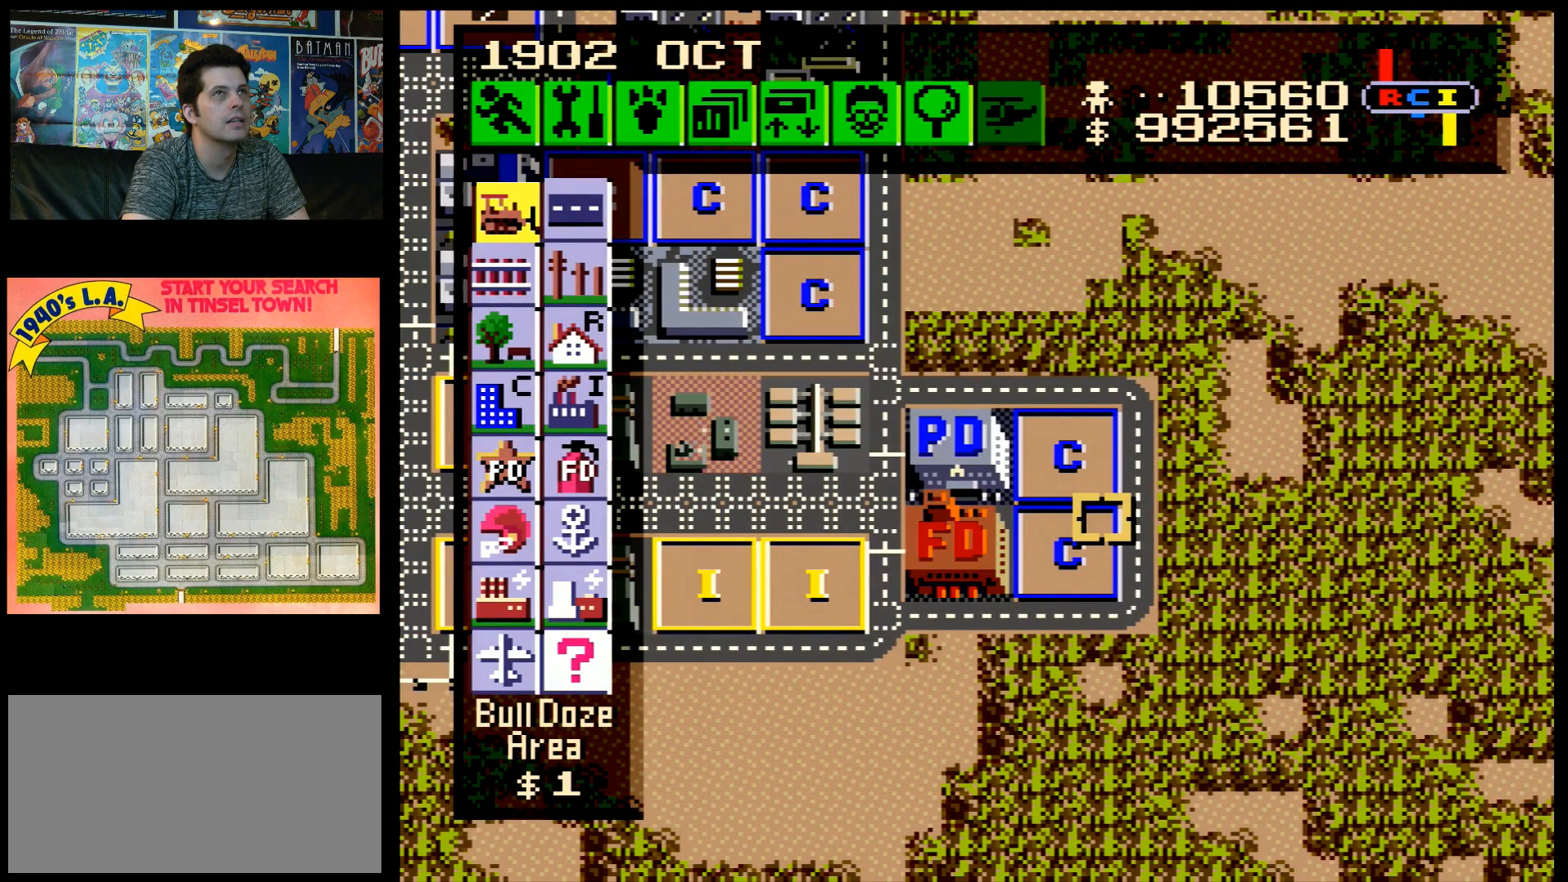
{"buttons": [], "events": []}
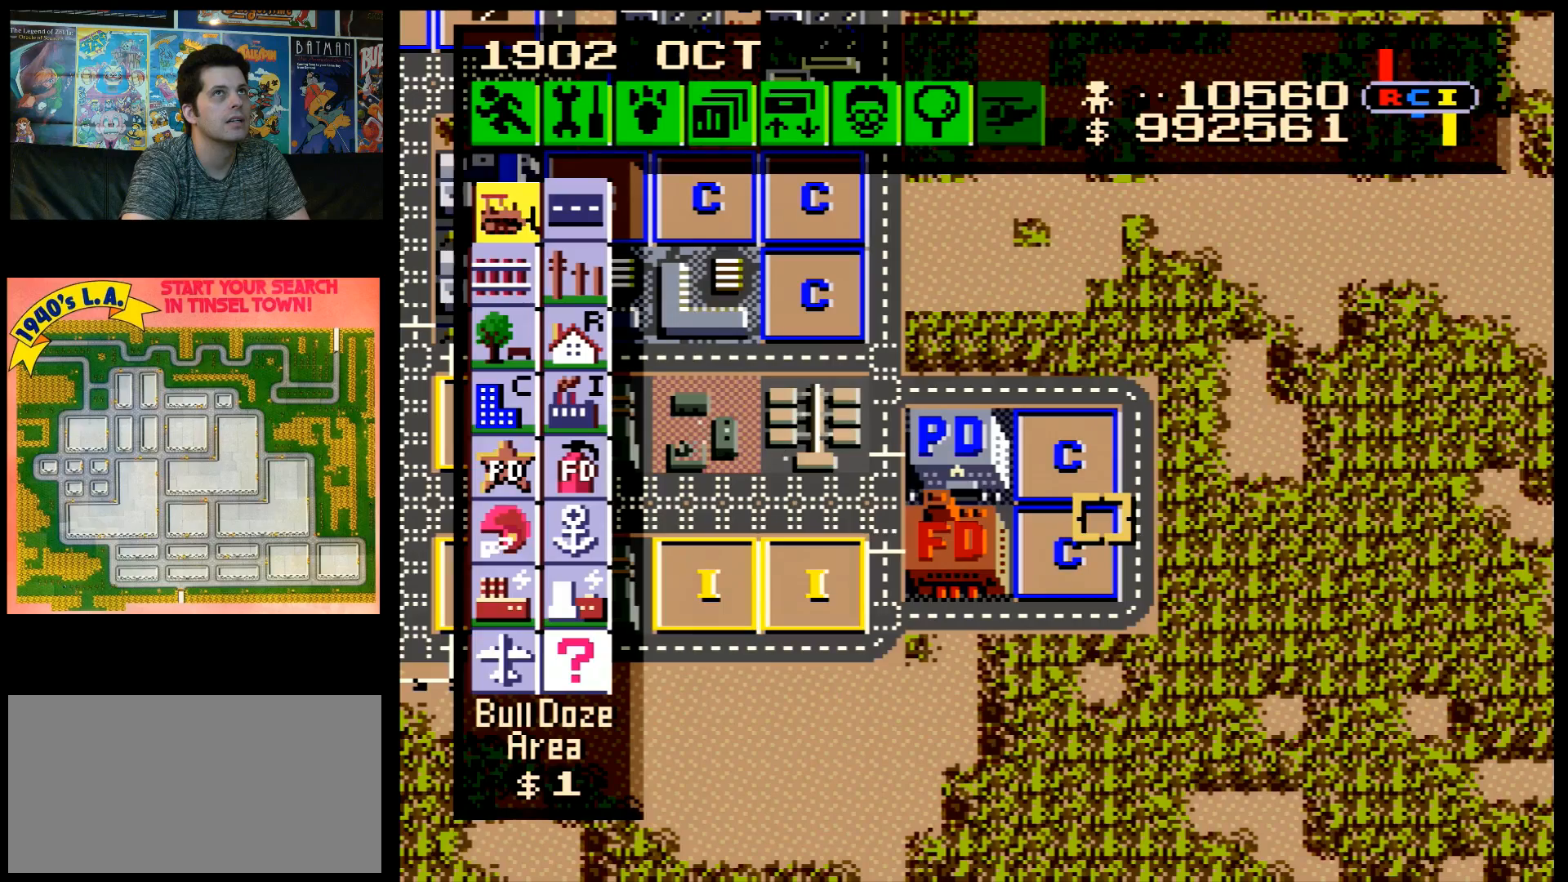
{"buttons": [], "events": []}
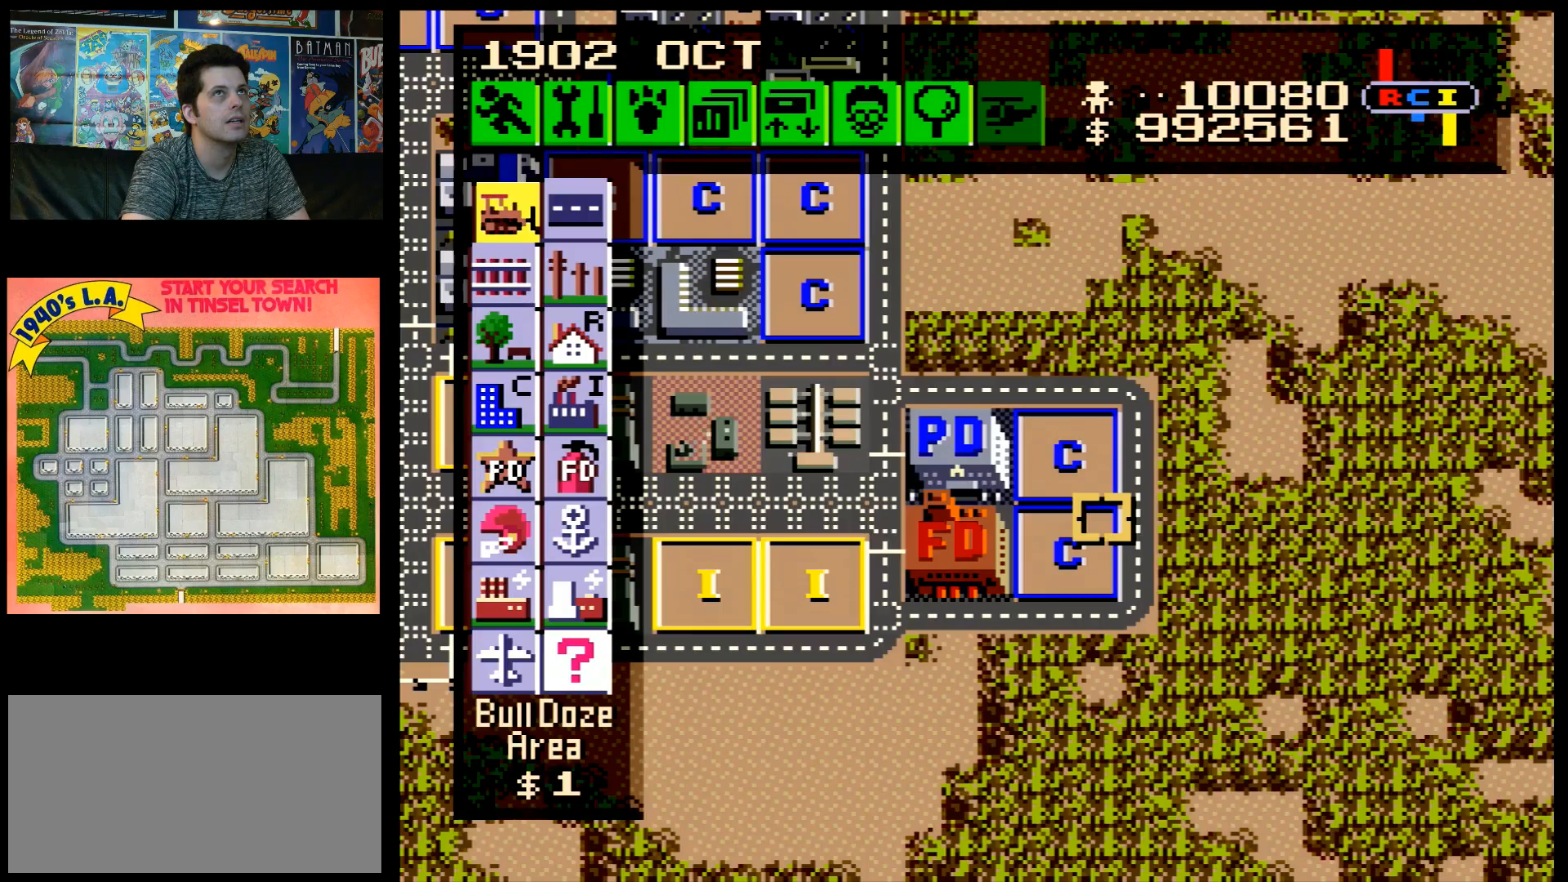
{"buttons": ["DPAD_DOWN", "DPAD_RIGHT"], "events": [[167, "A", "down"], [167, "DPAD_UP", "down"], [283, "DPAD_UP", "up"], [317, "A", "up"], [317, "DPAD_RIGHT", "down"], [450, "DPAD_DOWN", "down"]]}
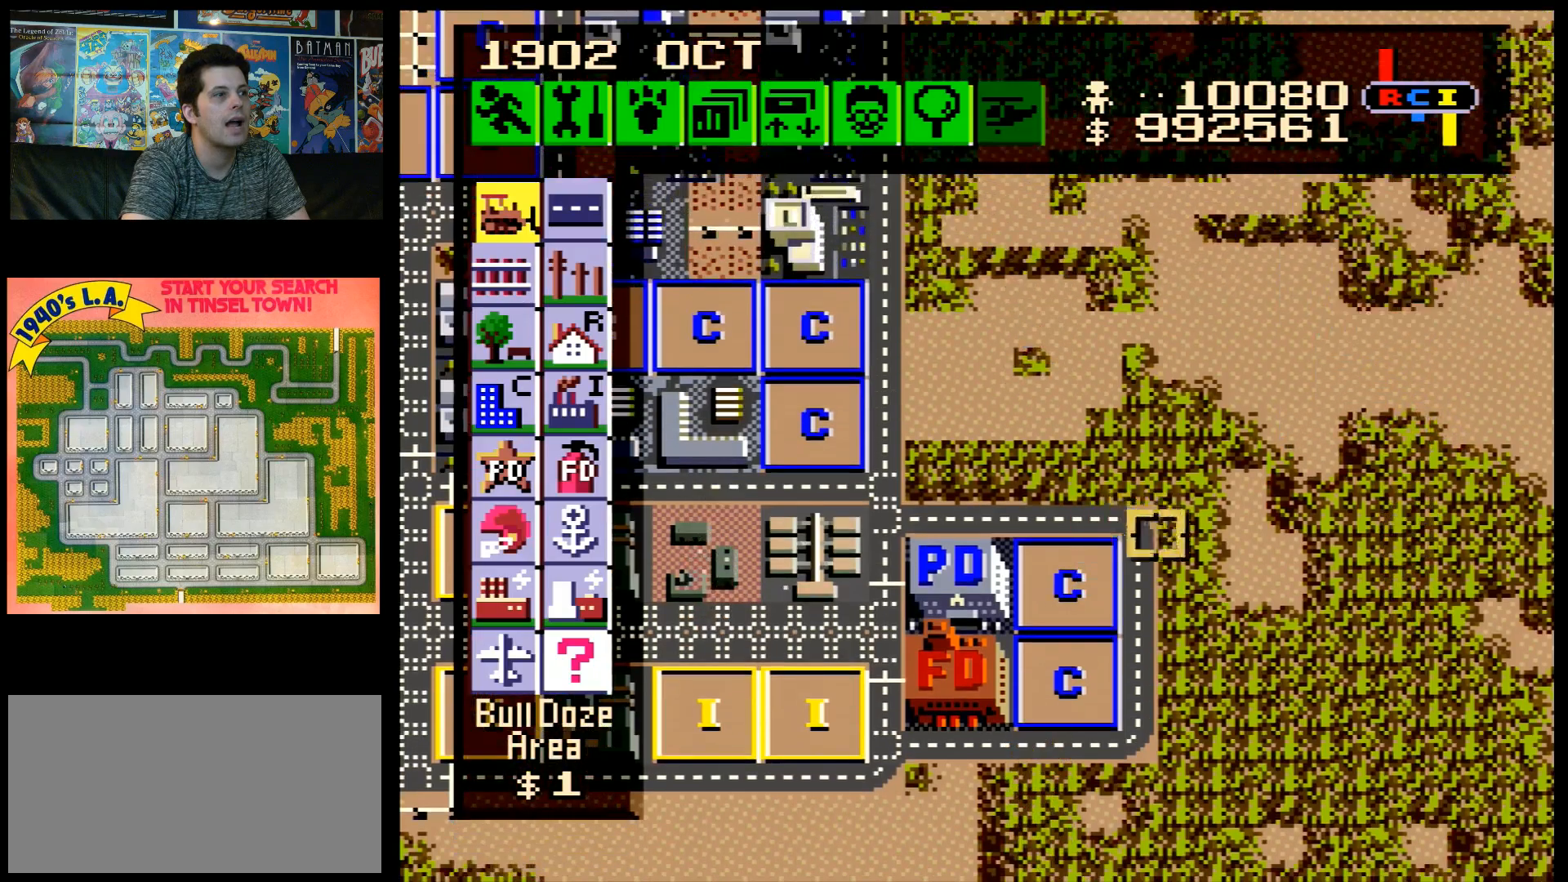
{"buttons": ["DPAD_LEFT"], "events": [[50, "A", "down"], [167, "DPAD_DOWN", "up"], [233, "A", "up"], [233, "DPAD_RIGHT", "up"], [483, "DPAD_LEFT", "down"]]}
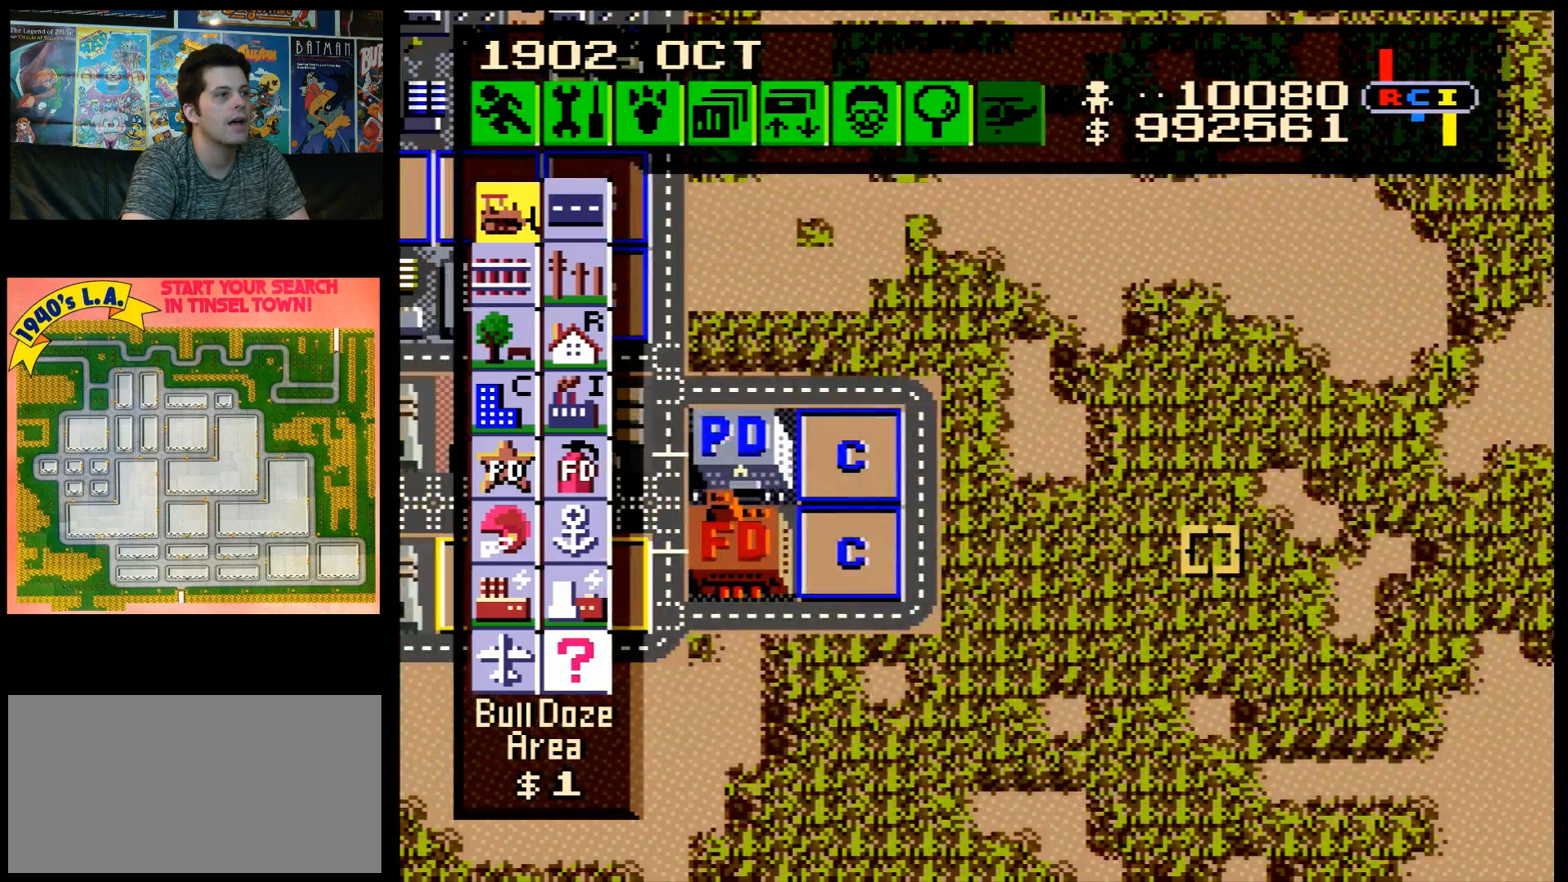
{"buttons": [], "events": [[383, "DPAD_LEFT", "up"]]}
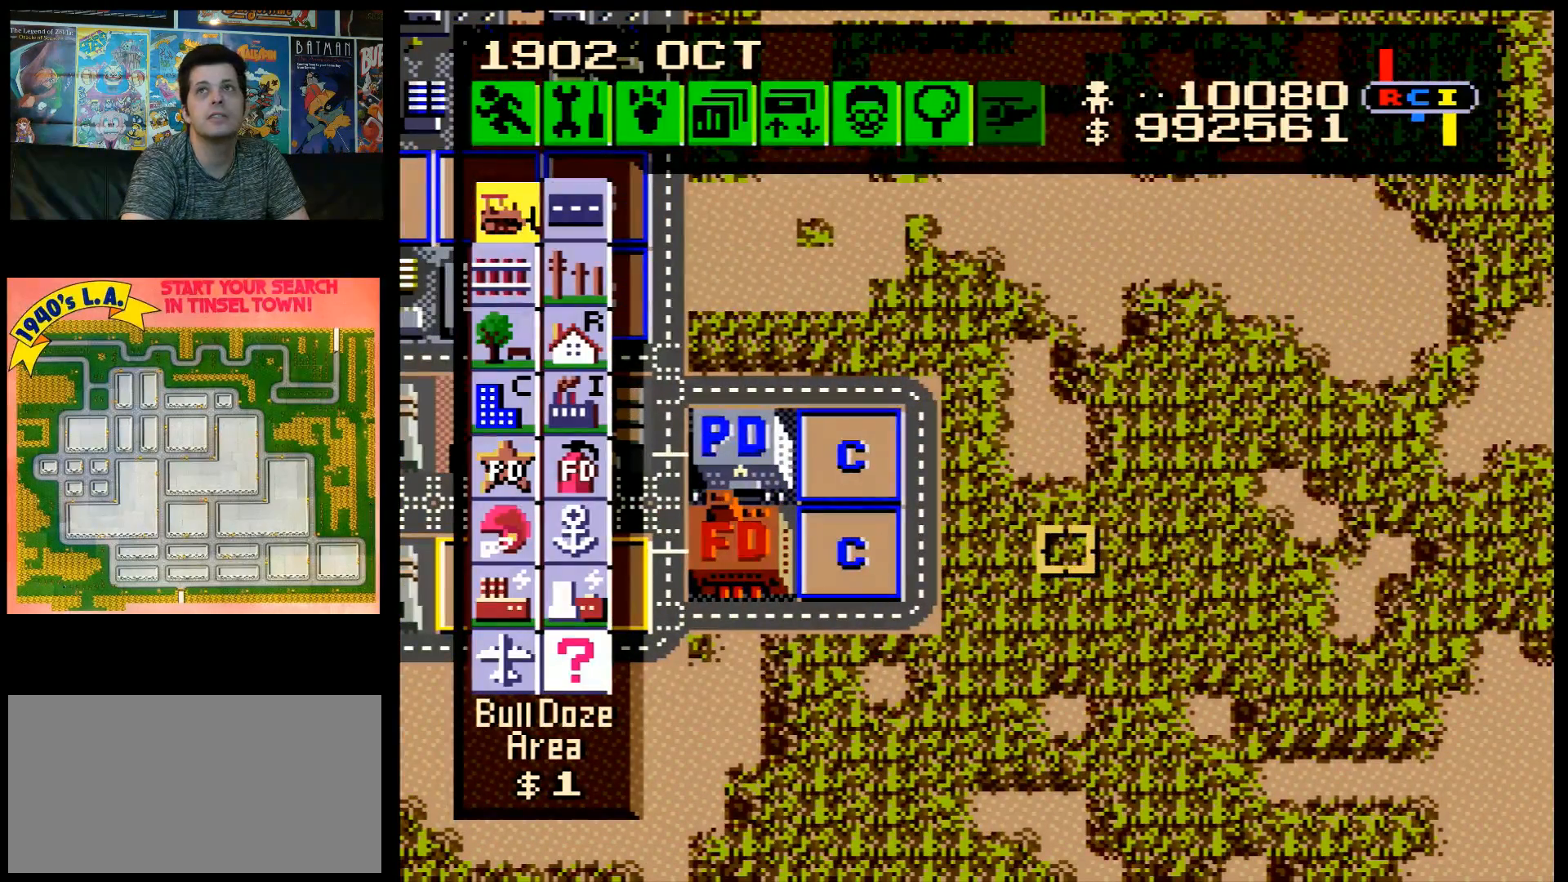
{"buttons": ["DPAD_UP", "DPAD_LEFT"], "events": [[83, "DPAD_LEFT", "down"], [450, "DPAD_UP", "down"]]}
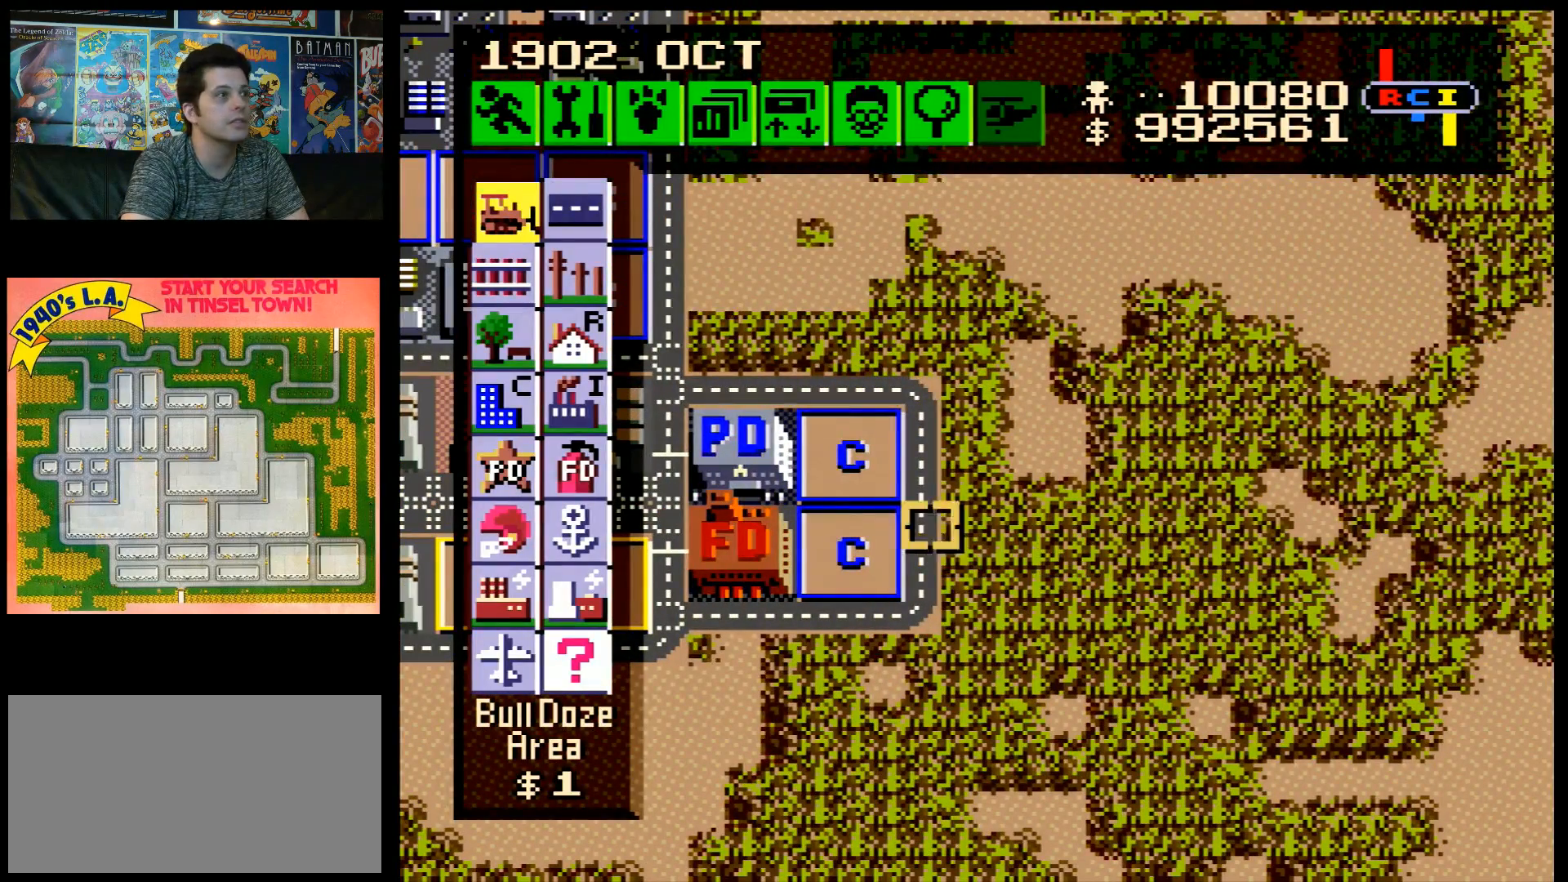
{"buttons": ["DPAD_UP", "DPAD_LEFT"], "events": []}
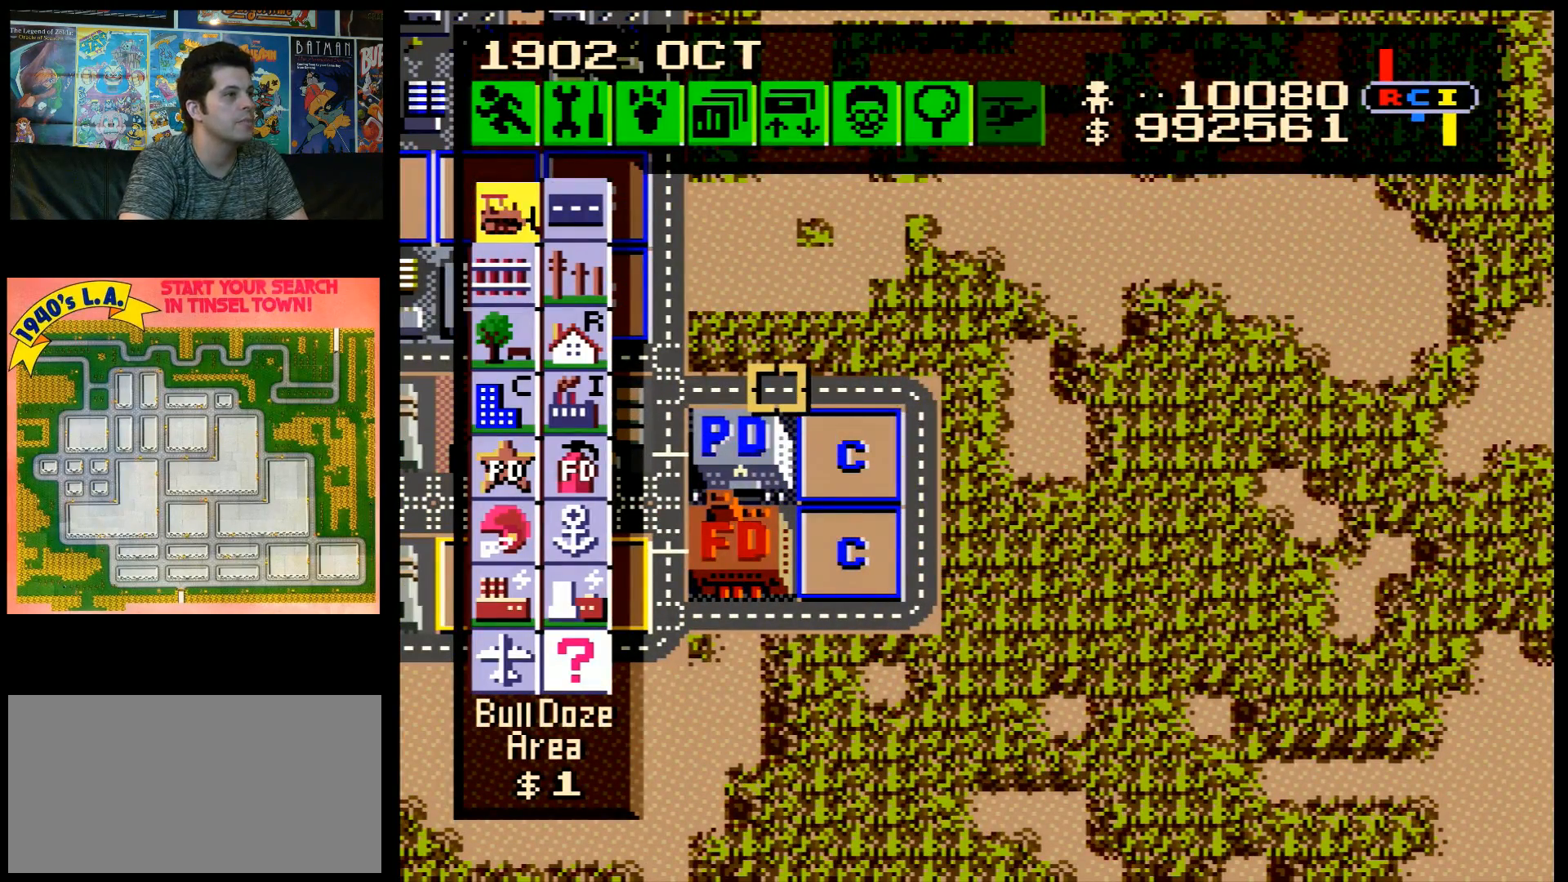
{"buttons": [], "events": [[17, "DPAD_UP", "up"], [50, "DPAD_LEFT", "up"]]}
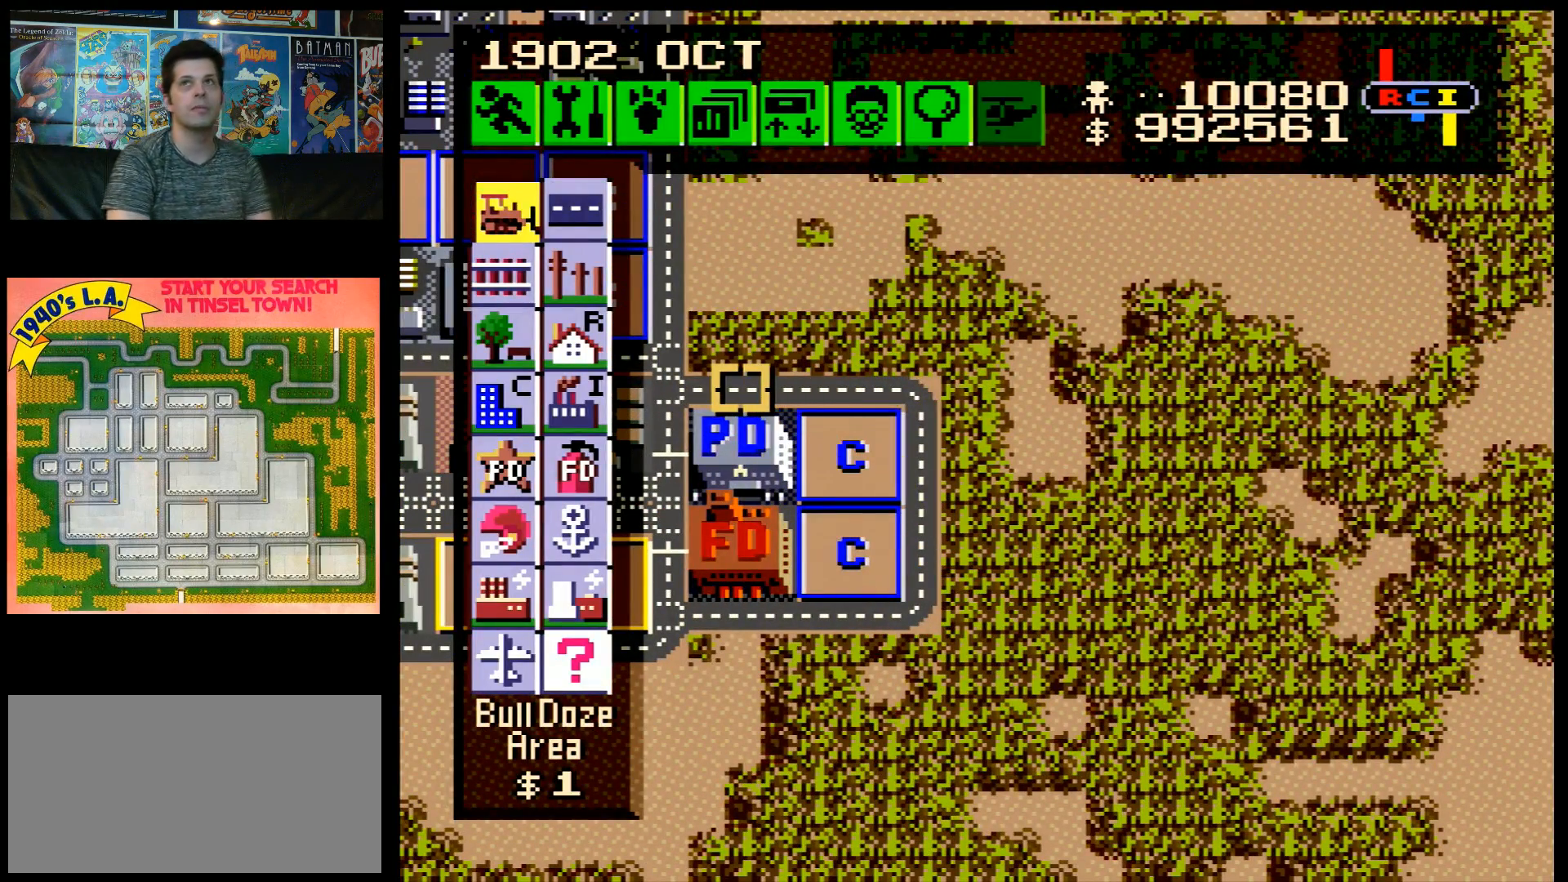
{"buttons": [], "events": []}
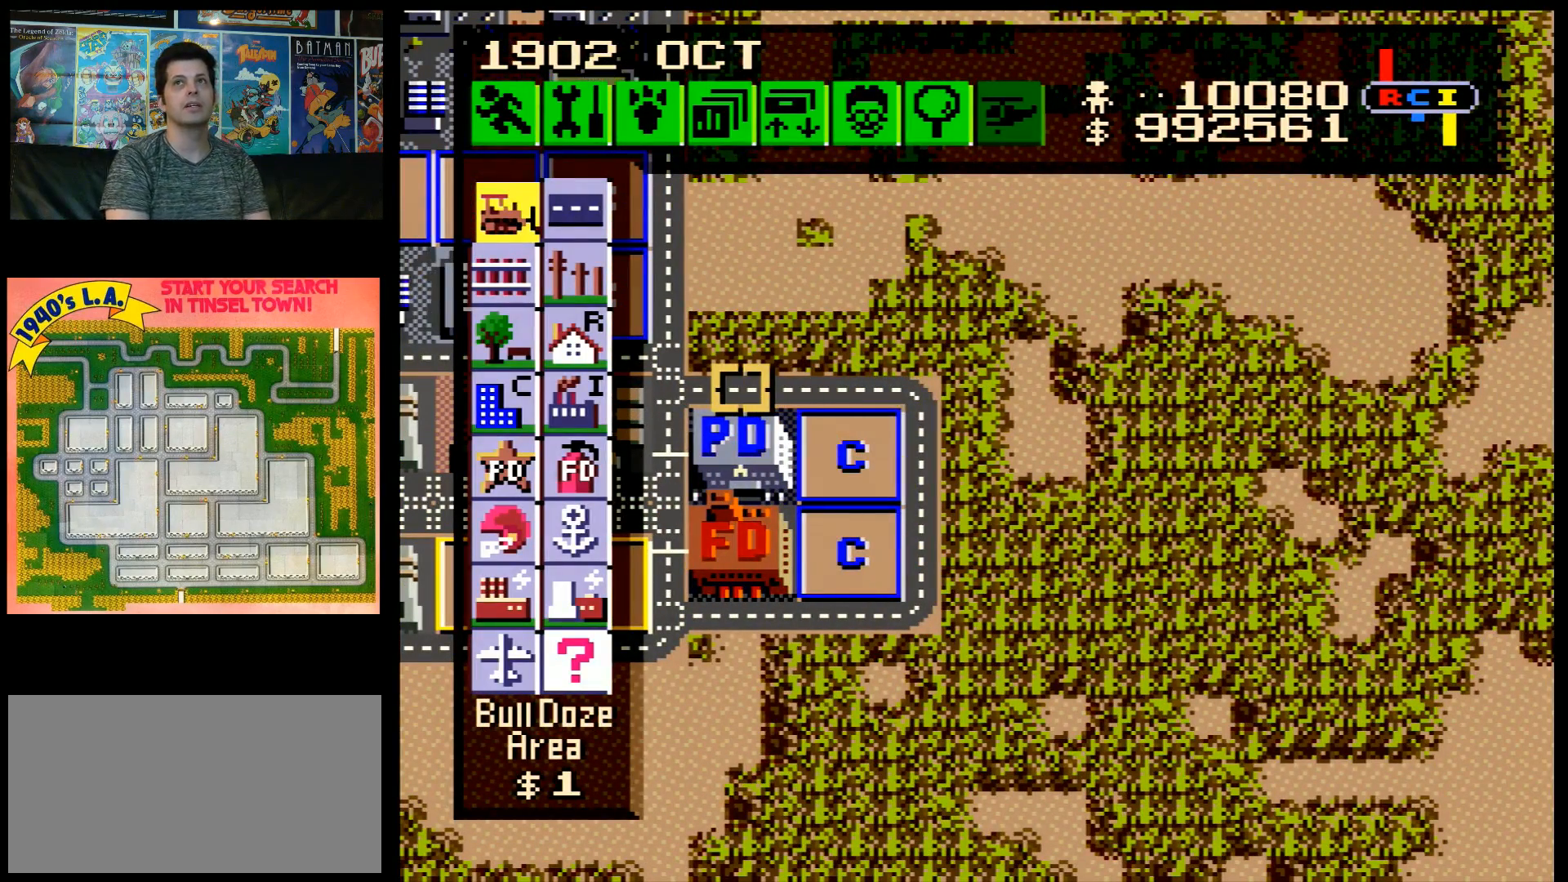
{"buttons": [], "events": []}
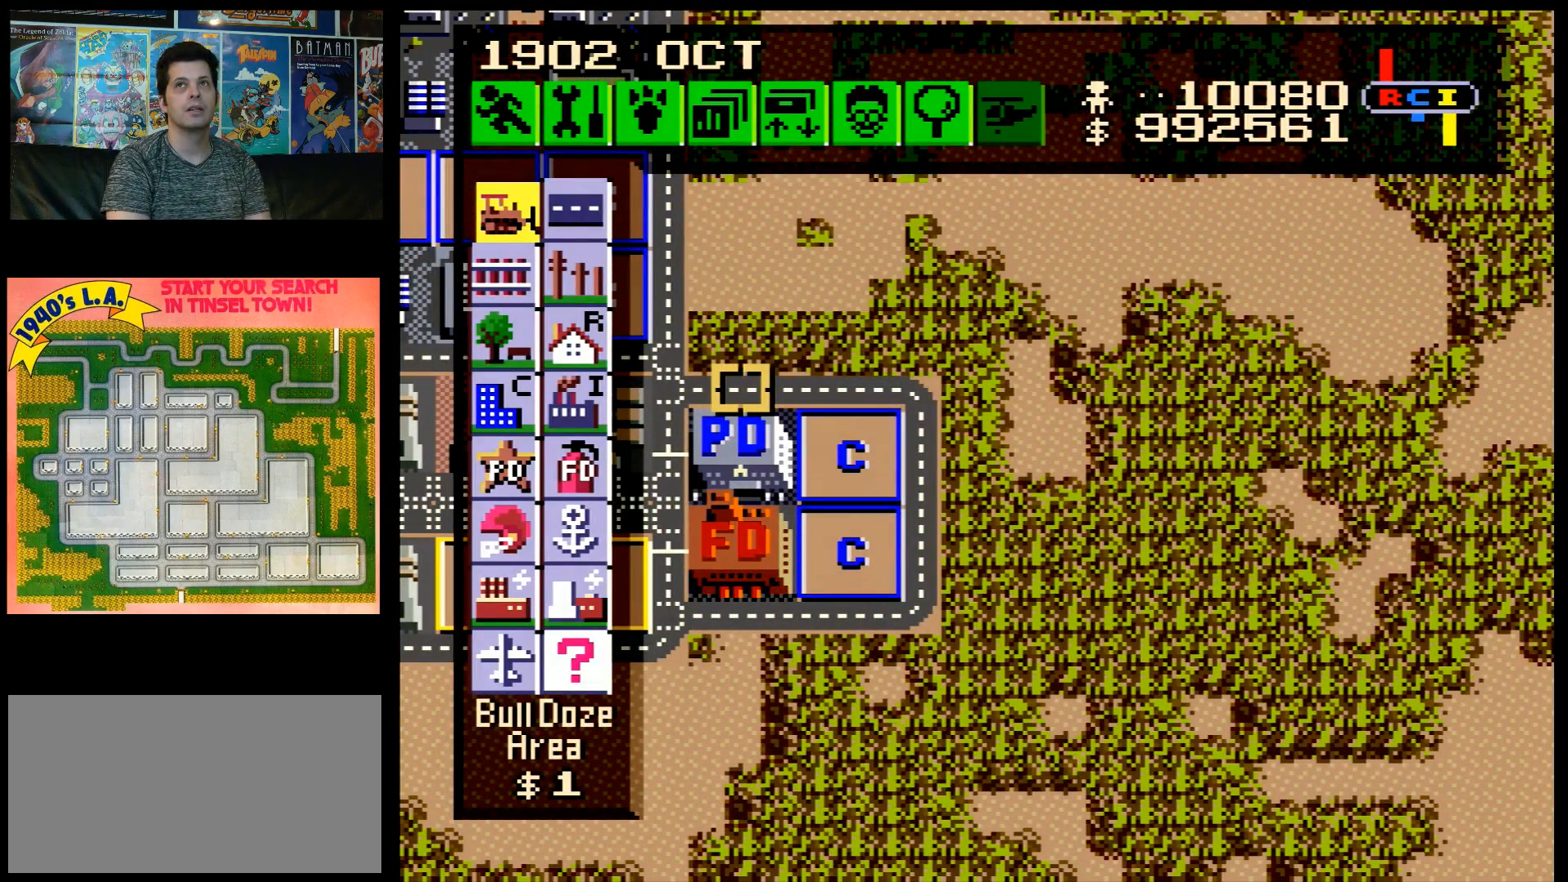
{"buttons": ["A", "DPAD_LEFT"], "events": [[200, "DPAD_LEFT", "down"], [267, "A", "down"]]}
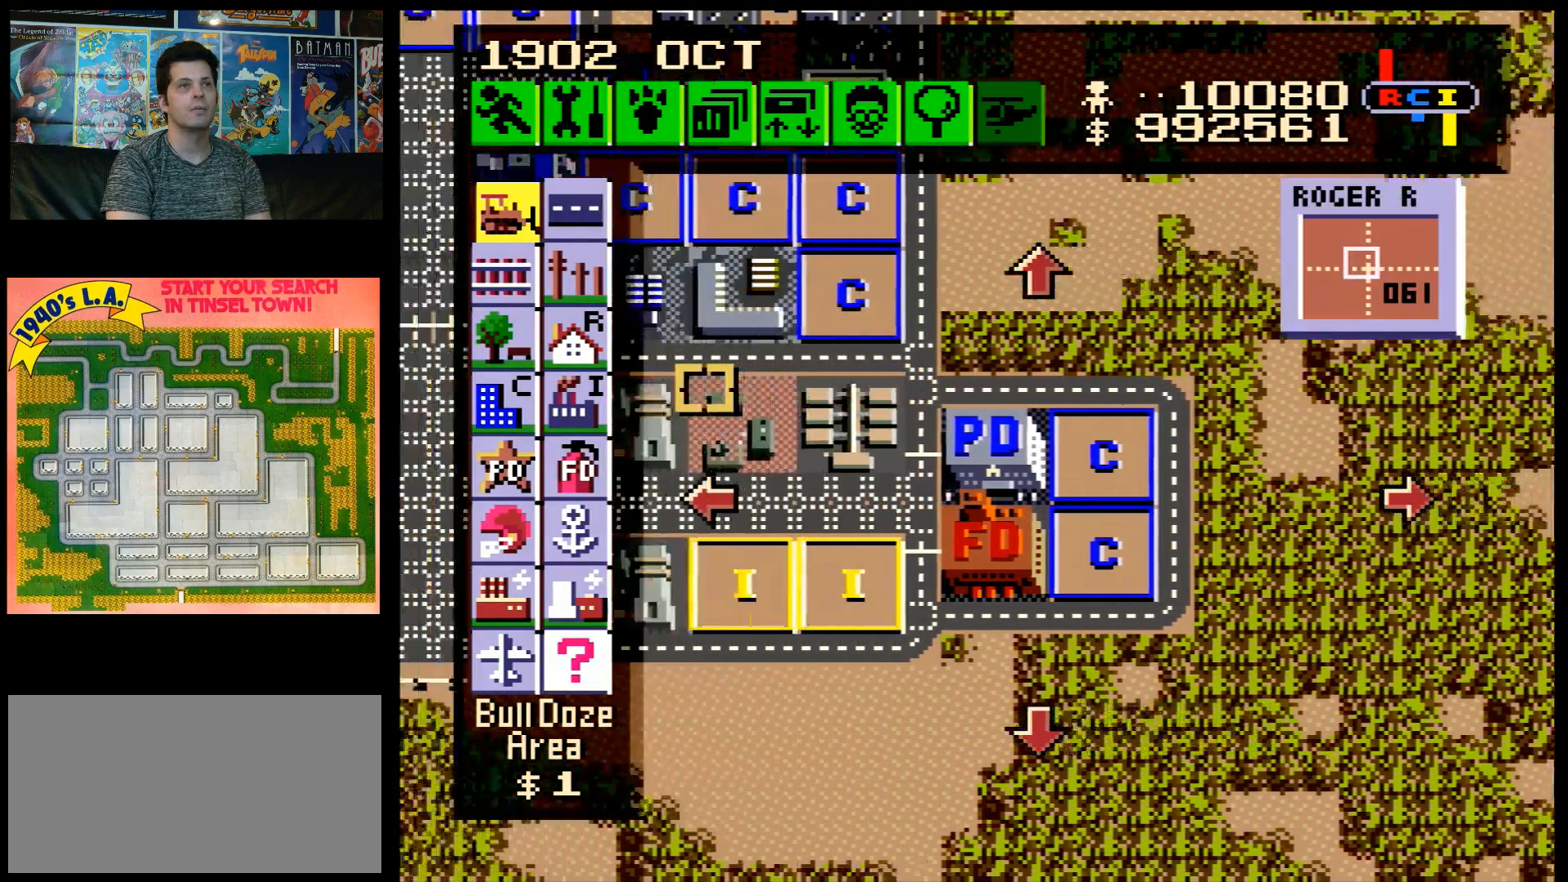
{"buttons": [], "events": [[300, "DPAD_LEFT", "up"], [317, "A", "up"]]}
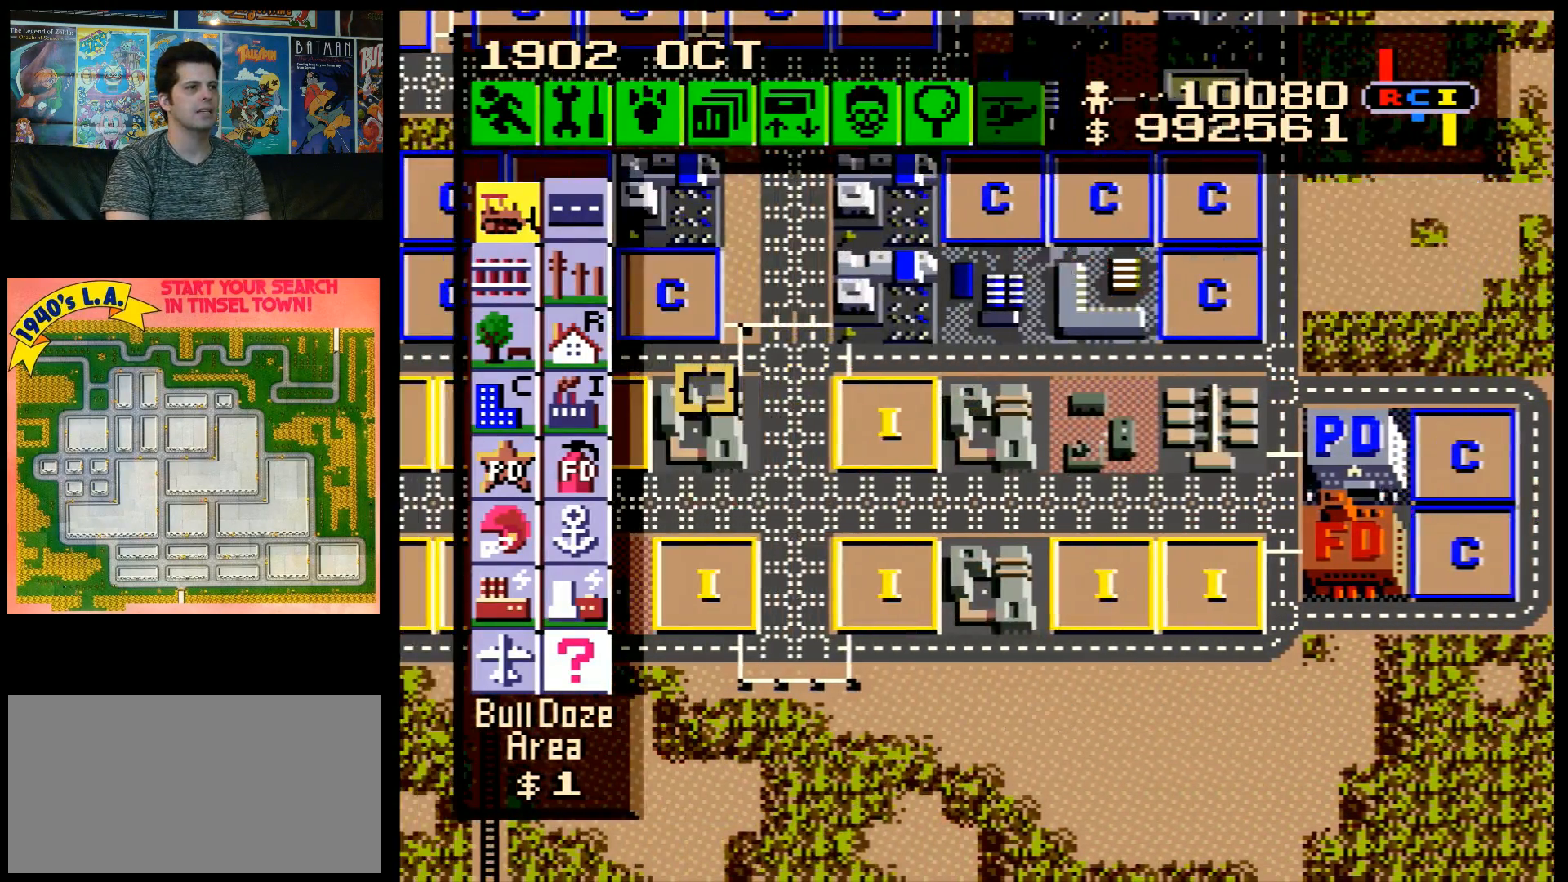
{"buttons": [], "events": [[50, "A", "down"], [50, "DPAD_UP", "down"], [267, "A", "up"], [267, "DPAD_UP", "up"]]}
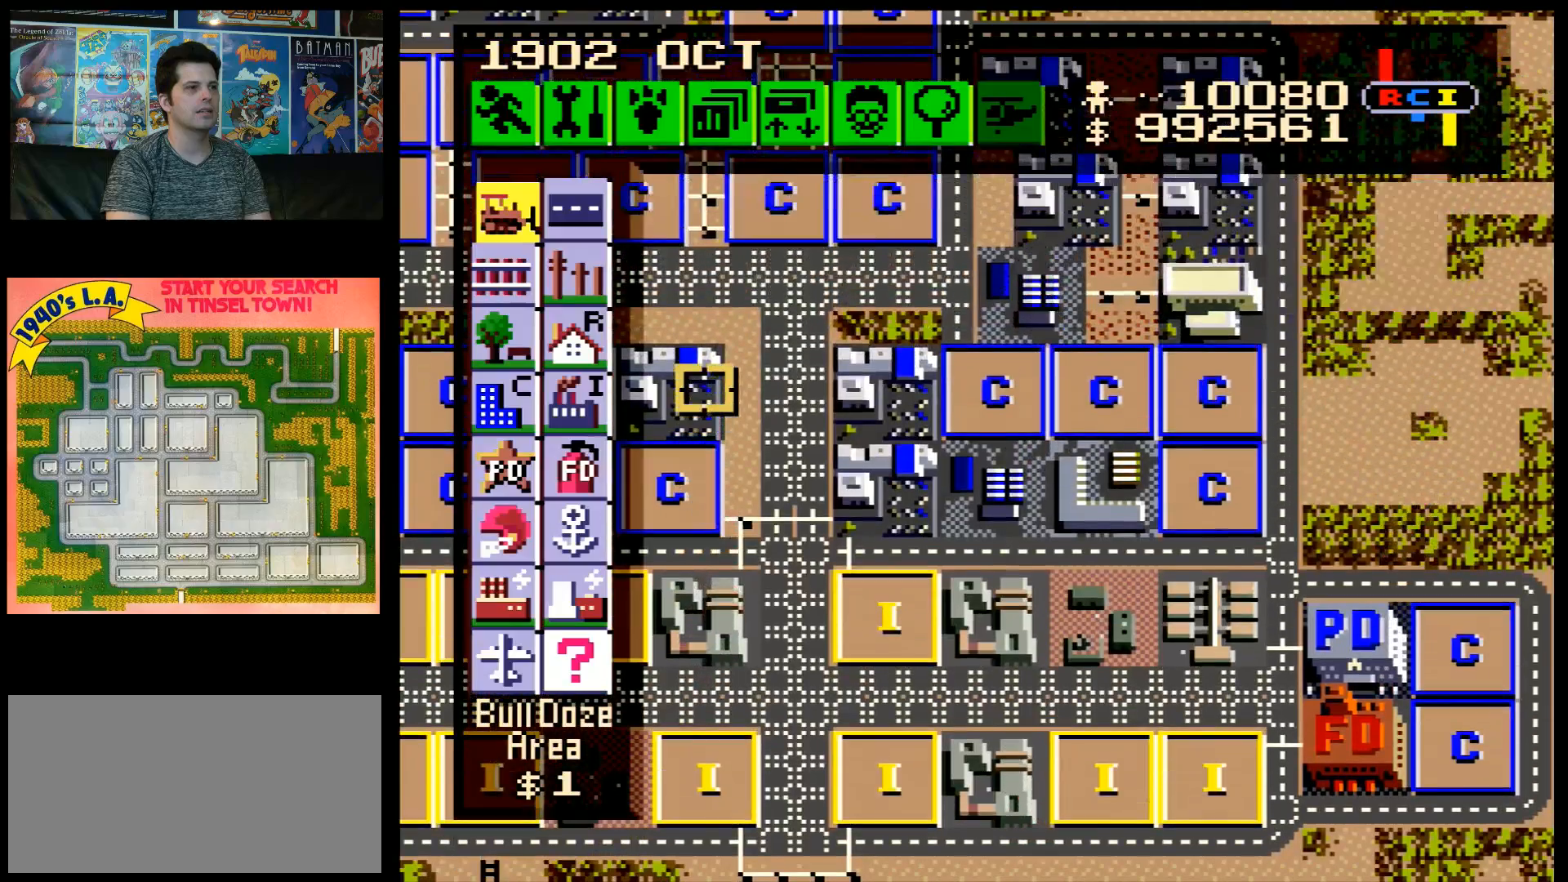
{"buttons": [], "events": [[133, "DPAD_UP", "down"], [200, "A", "down"], [350, "A", "up"], [350, "DPAD_UP", "up"]]}
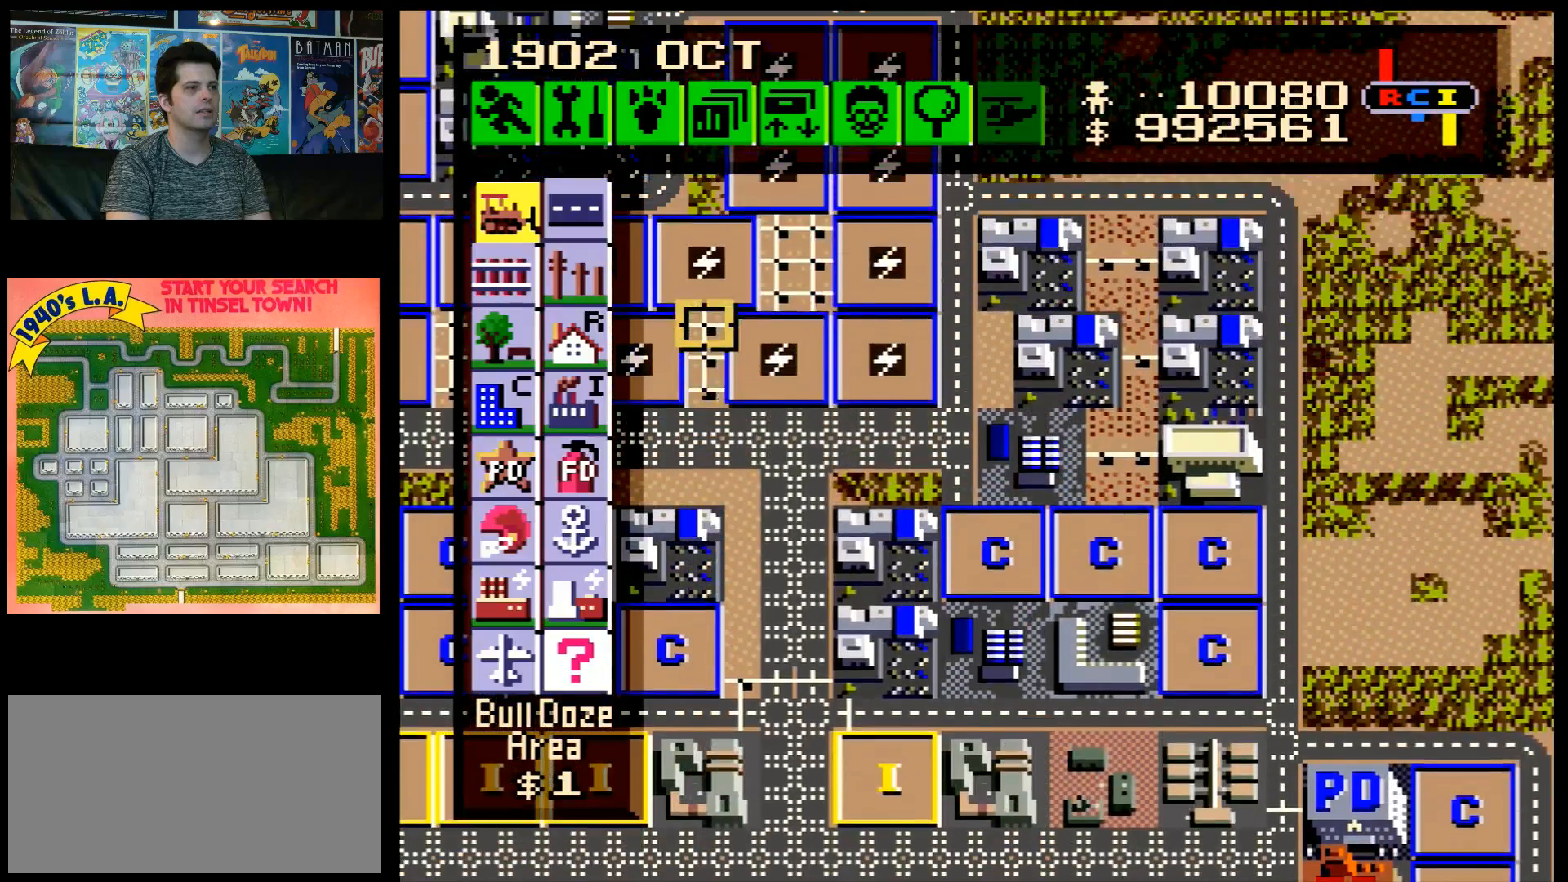
{"buttons": [], "events": [[83, "DPAD_DOWN", "down"], [100, "A", "down"], [383, "A", "up"], [383, "DPAD_DOWN", "up"]]}
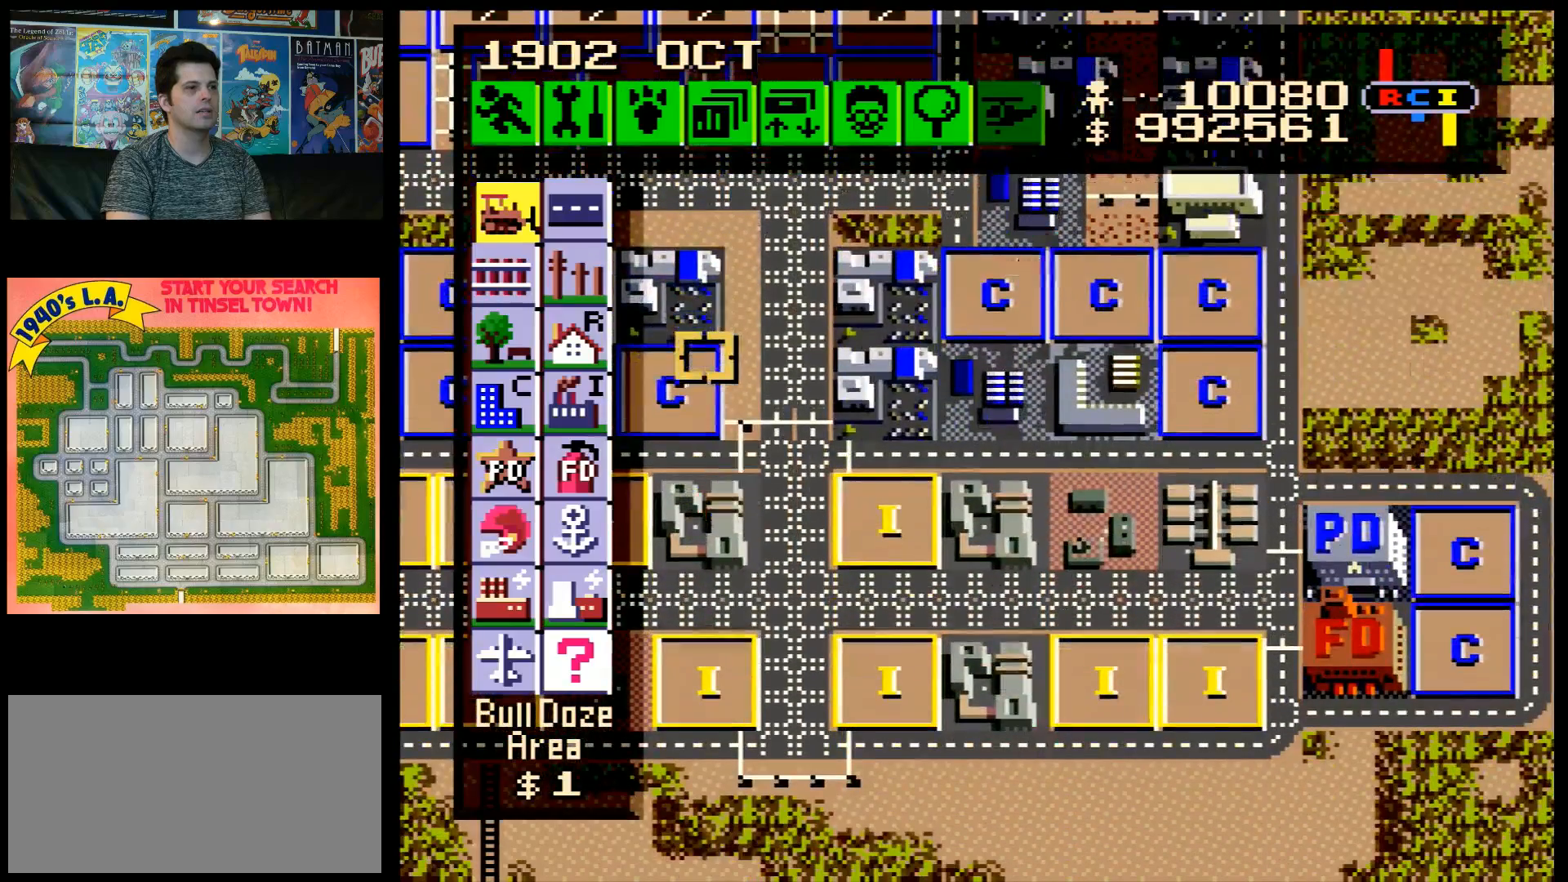
{"buttons": [], "events": []}
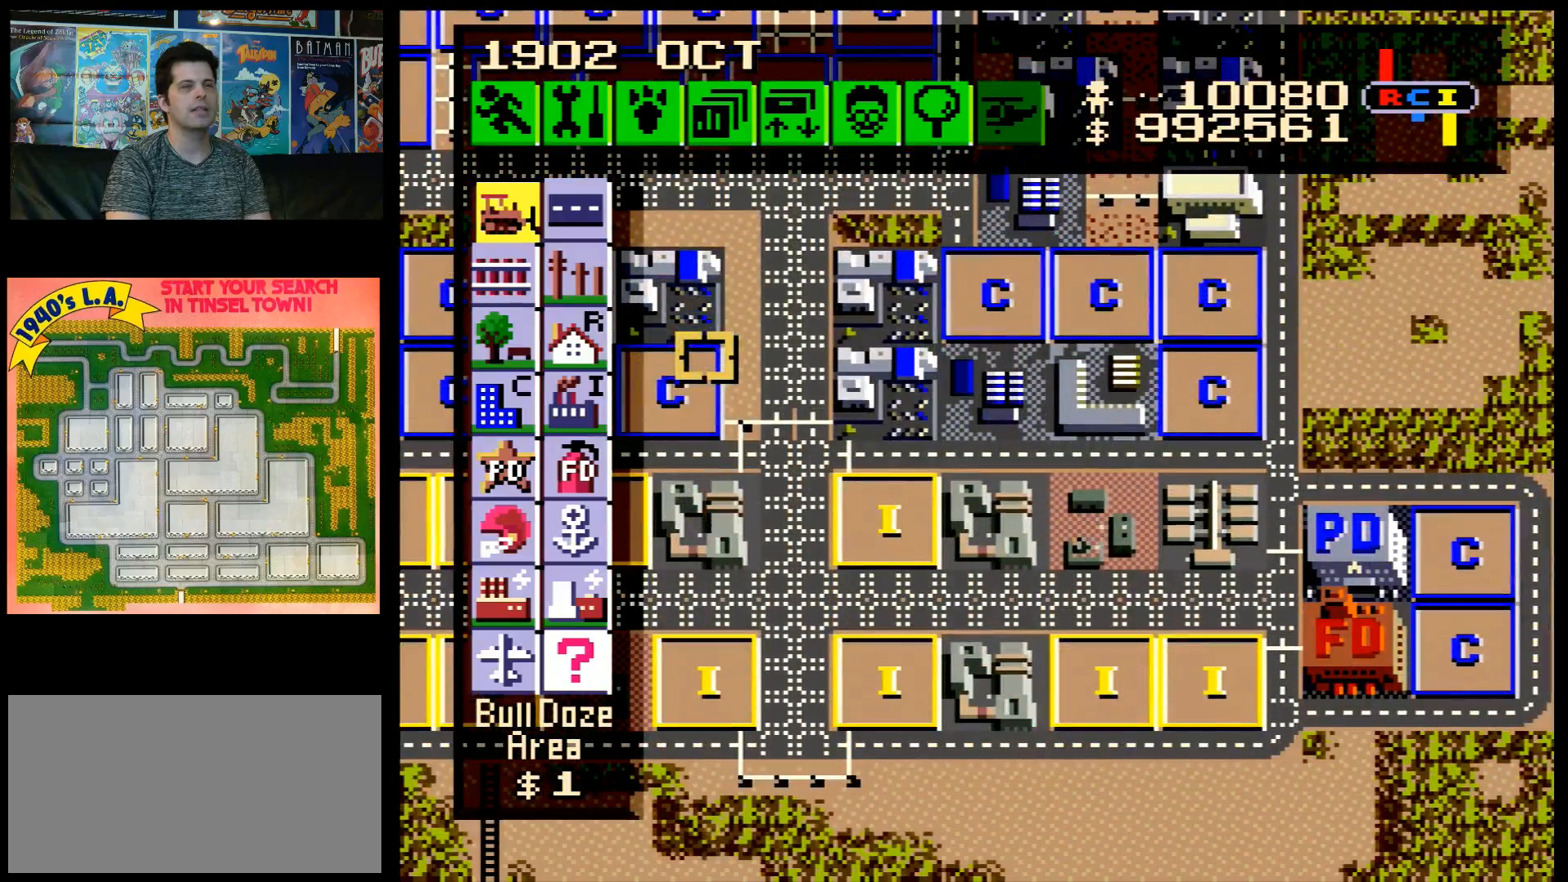
{"buttons": [], "events": []}
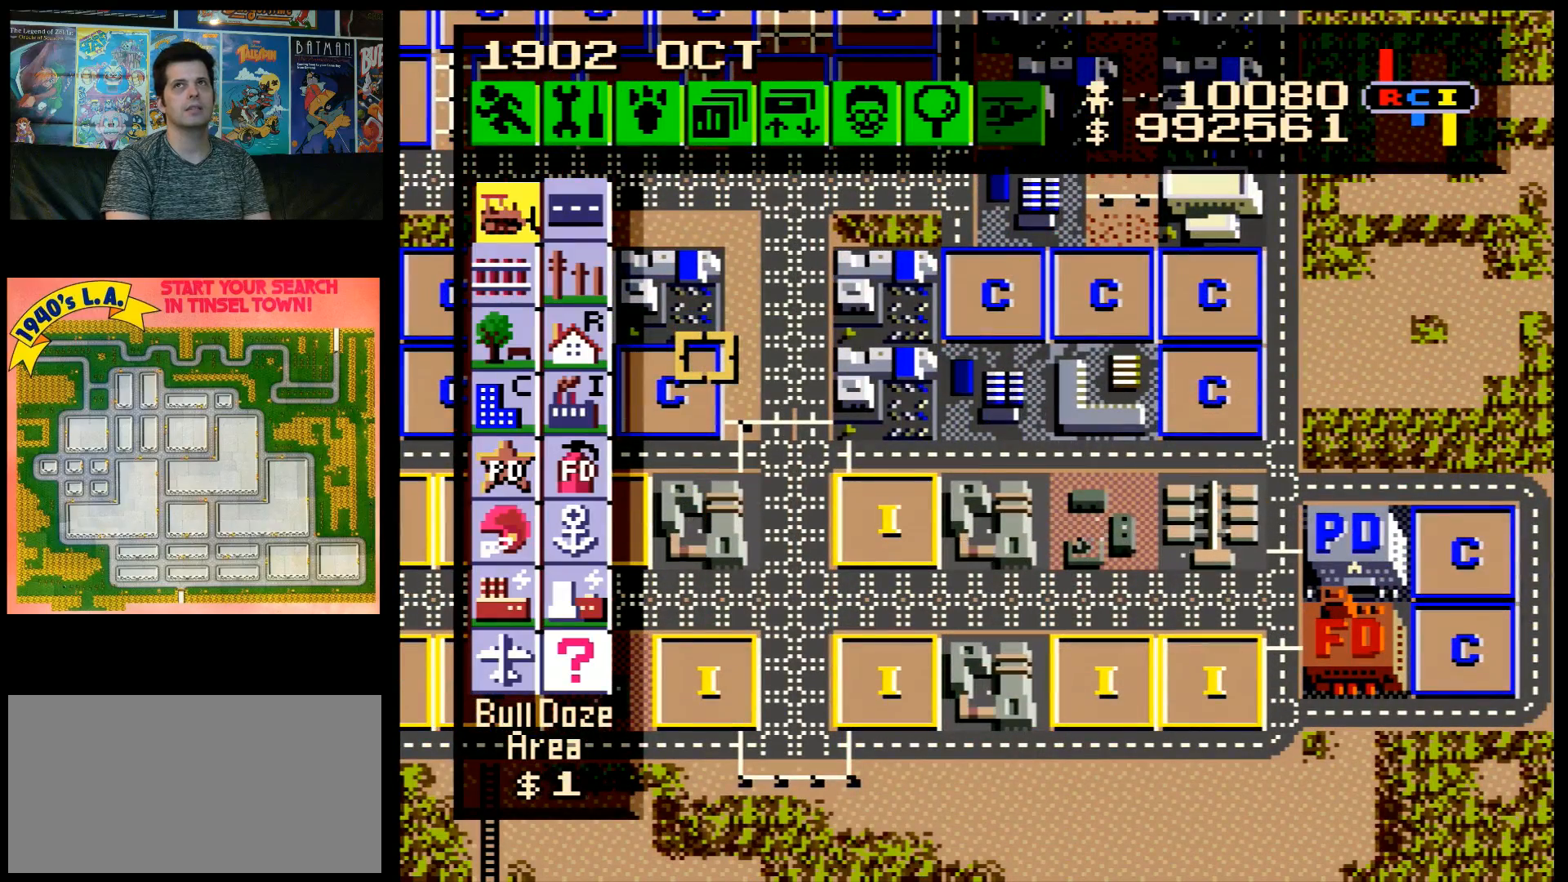
{"buttons": [], "events": []}
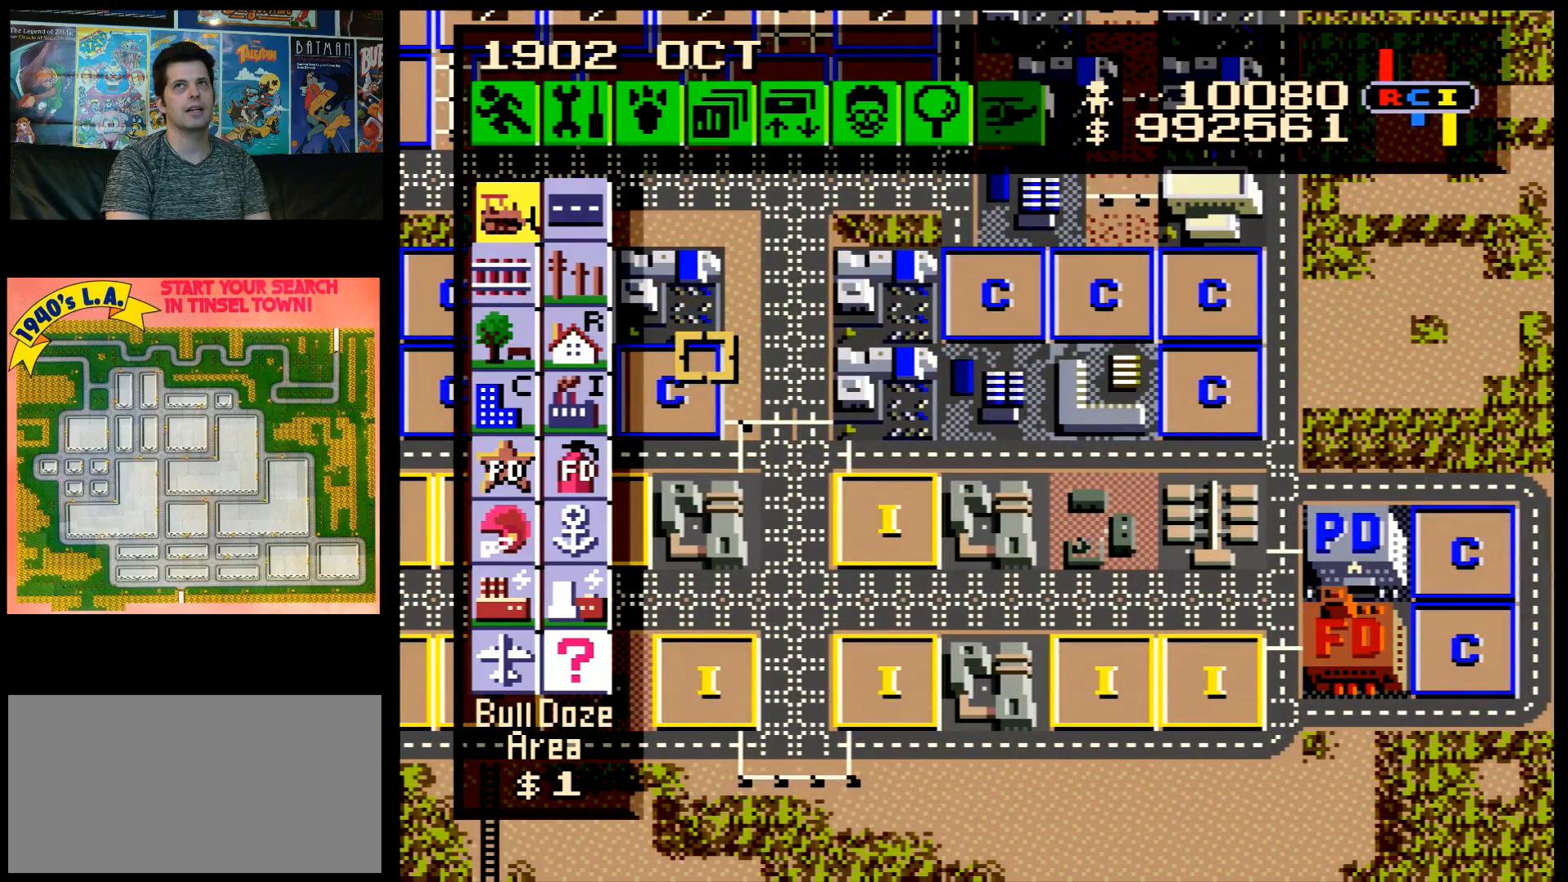
{"buttons": ["A", "DPAD_UP"], "events": [[417, "DPAD_UP", "down"], [450, "A", "down"]]}
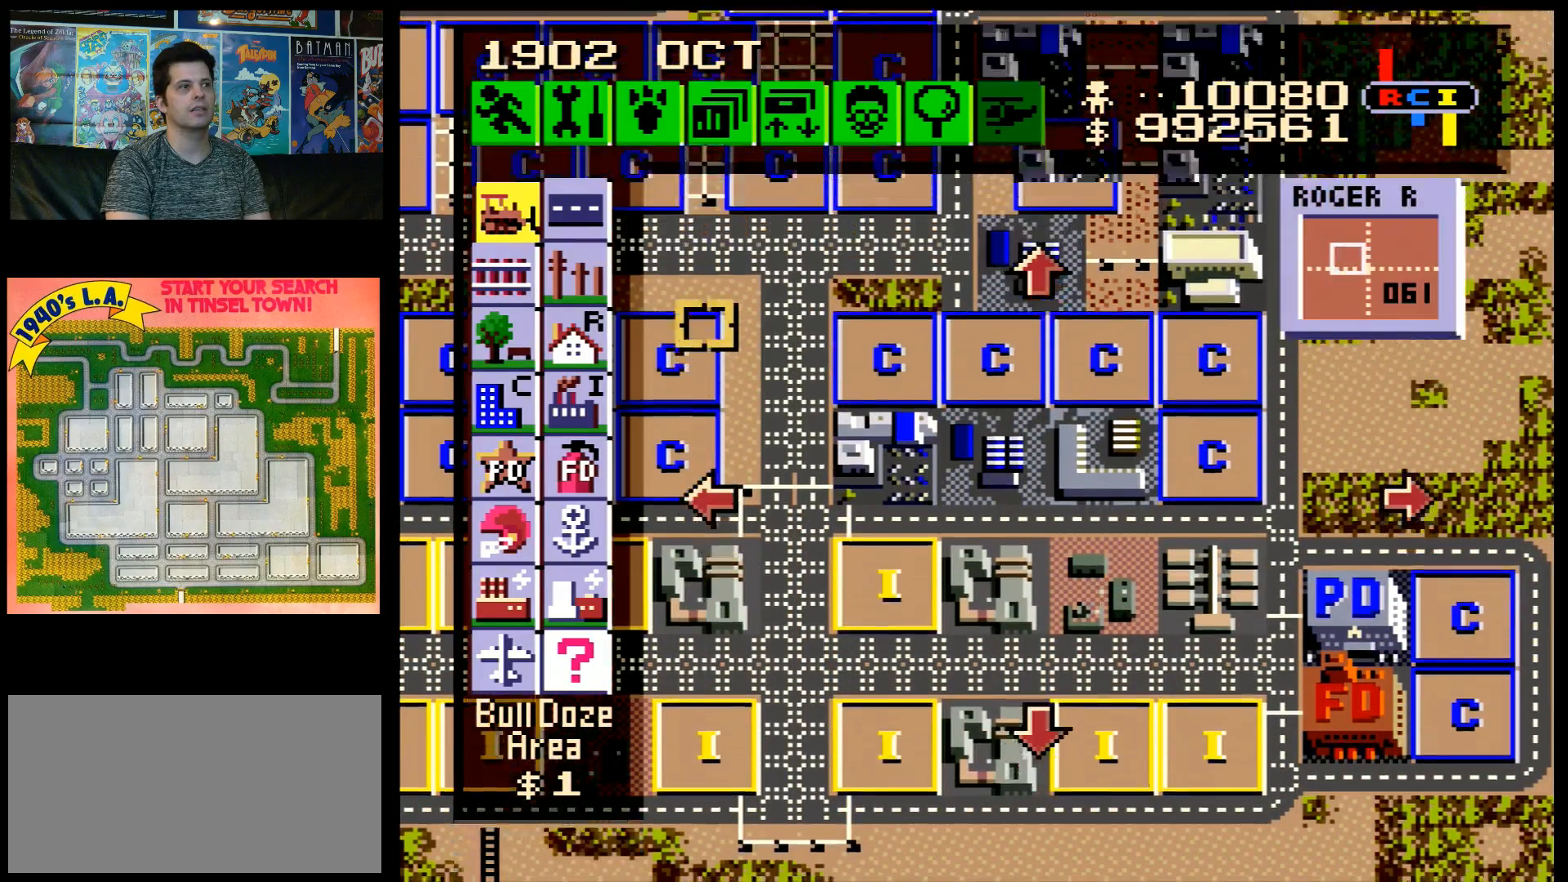
{"buttons": [], "events": [[267, "DPAD_UP", "up"], [350, "A", "up"]]}
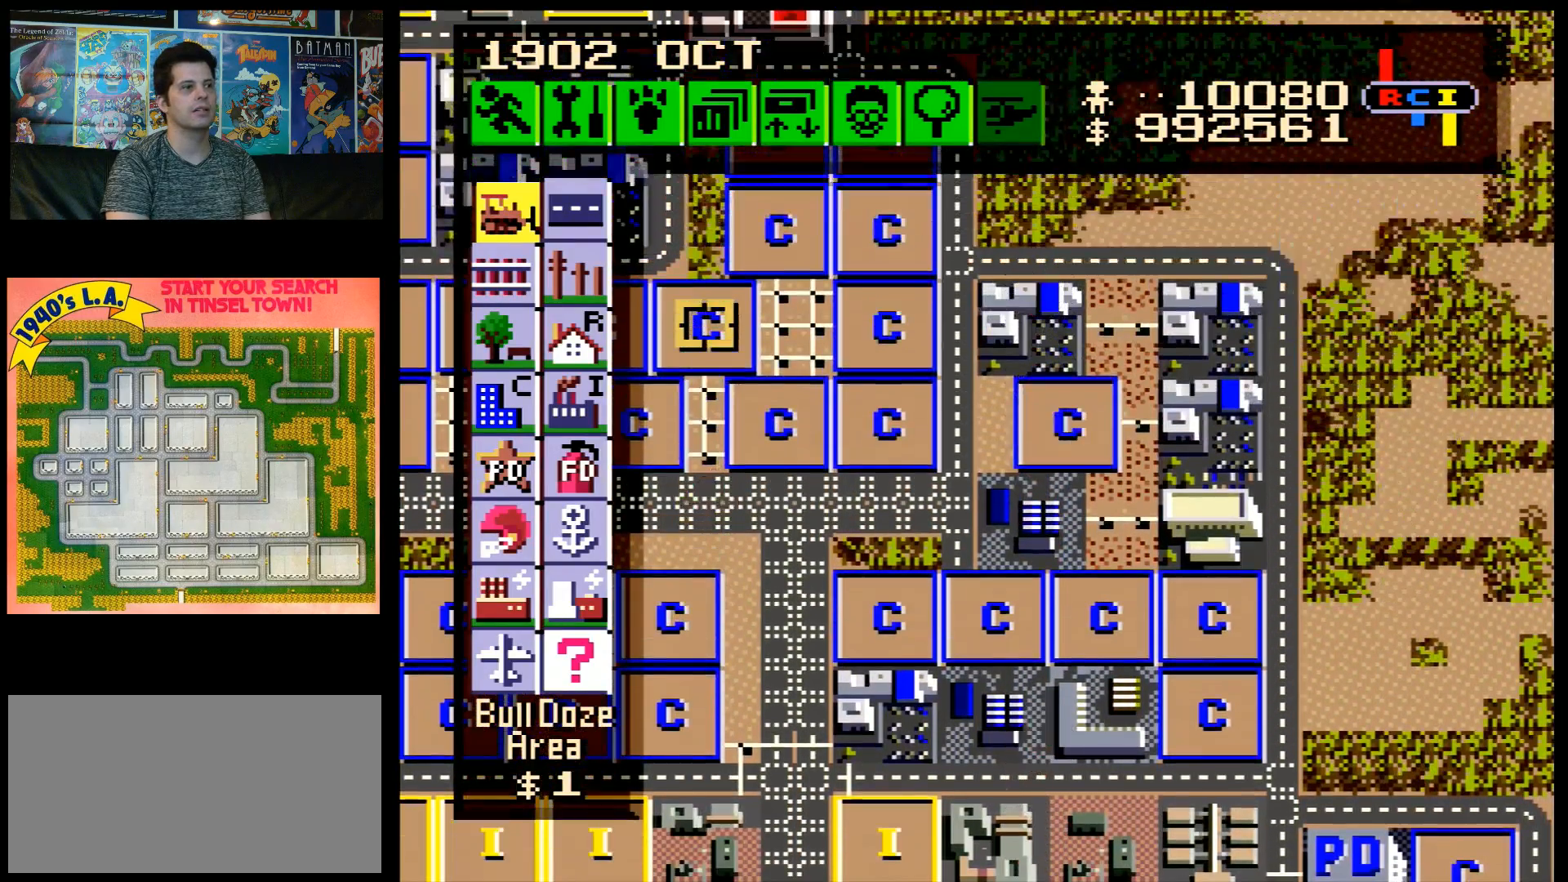
{"buttons": [], "events": []}
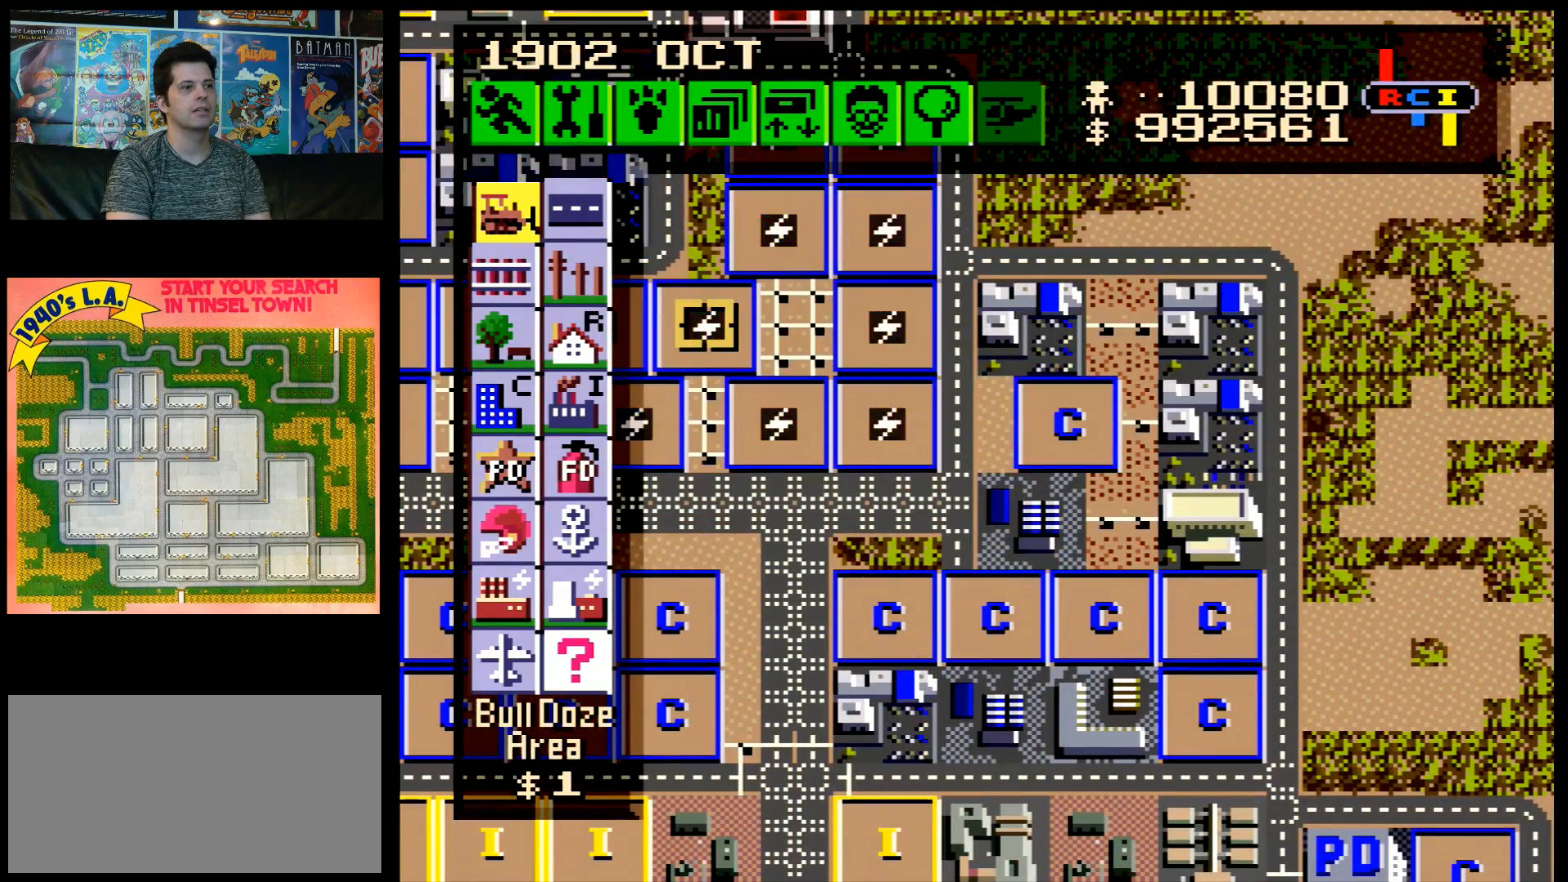
{"buttons": [], "events": []}
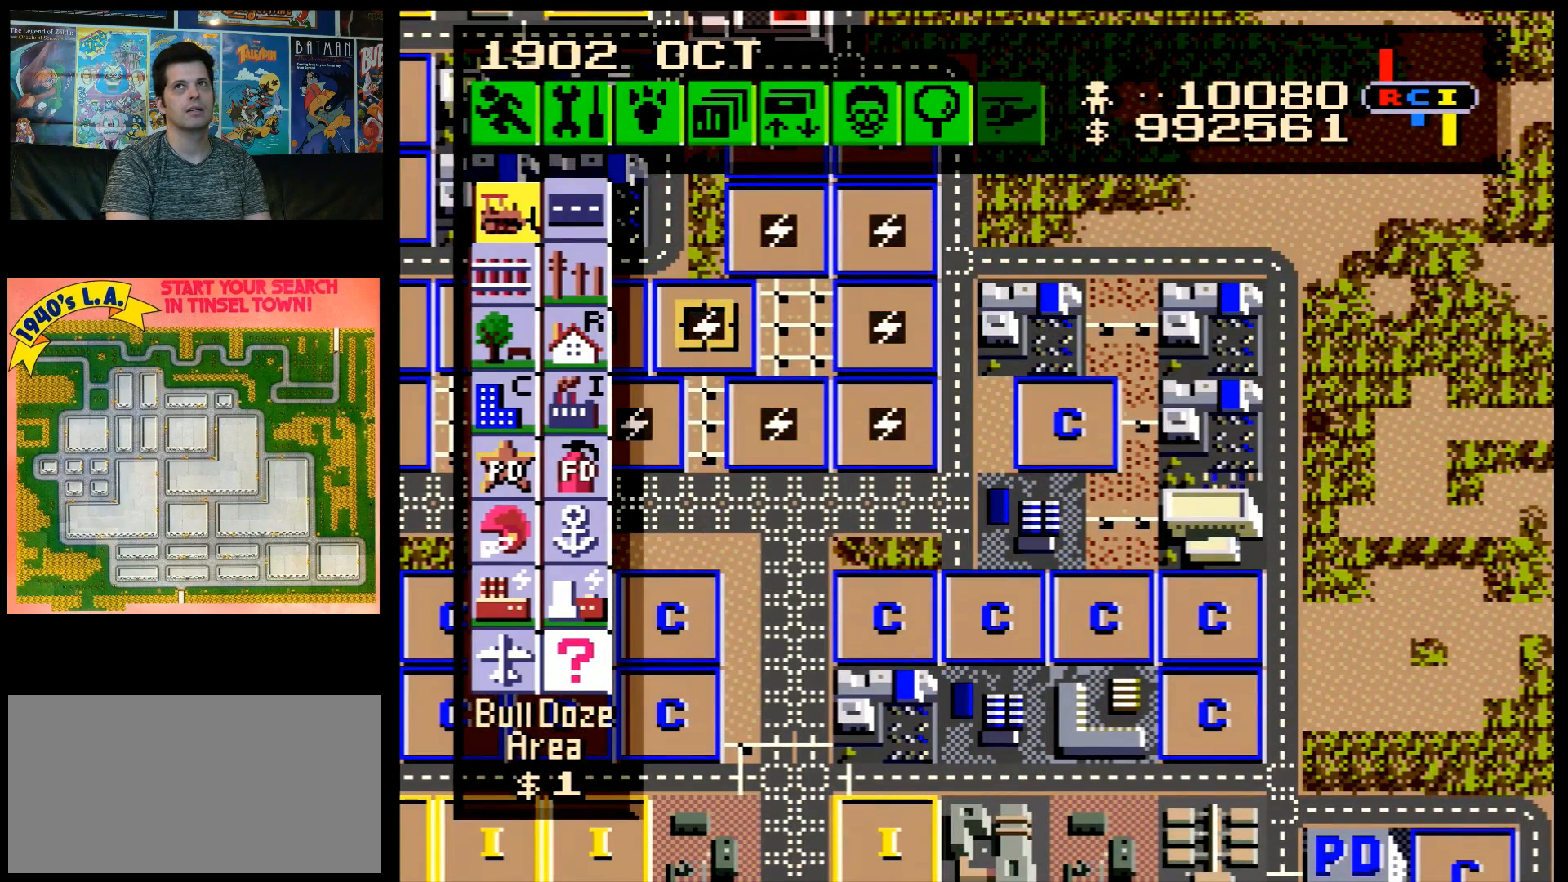
{"buttons": [], "events": []}
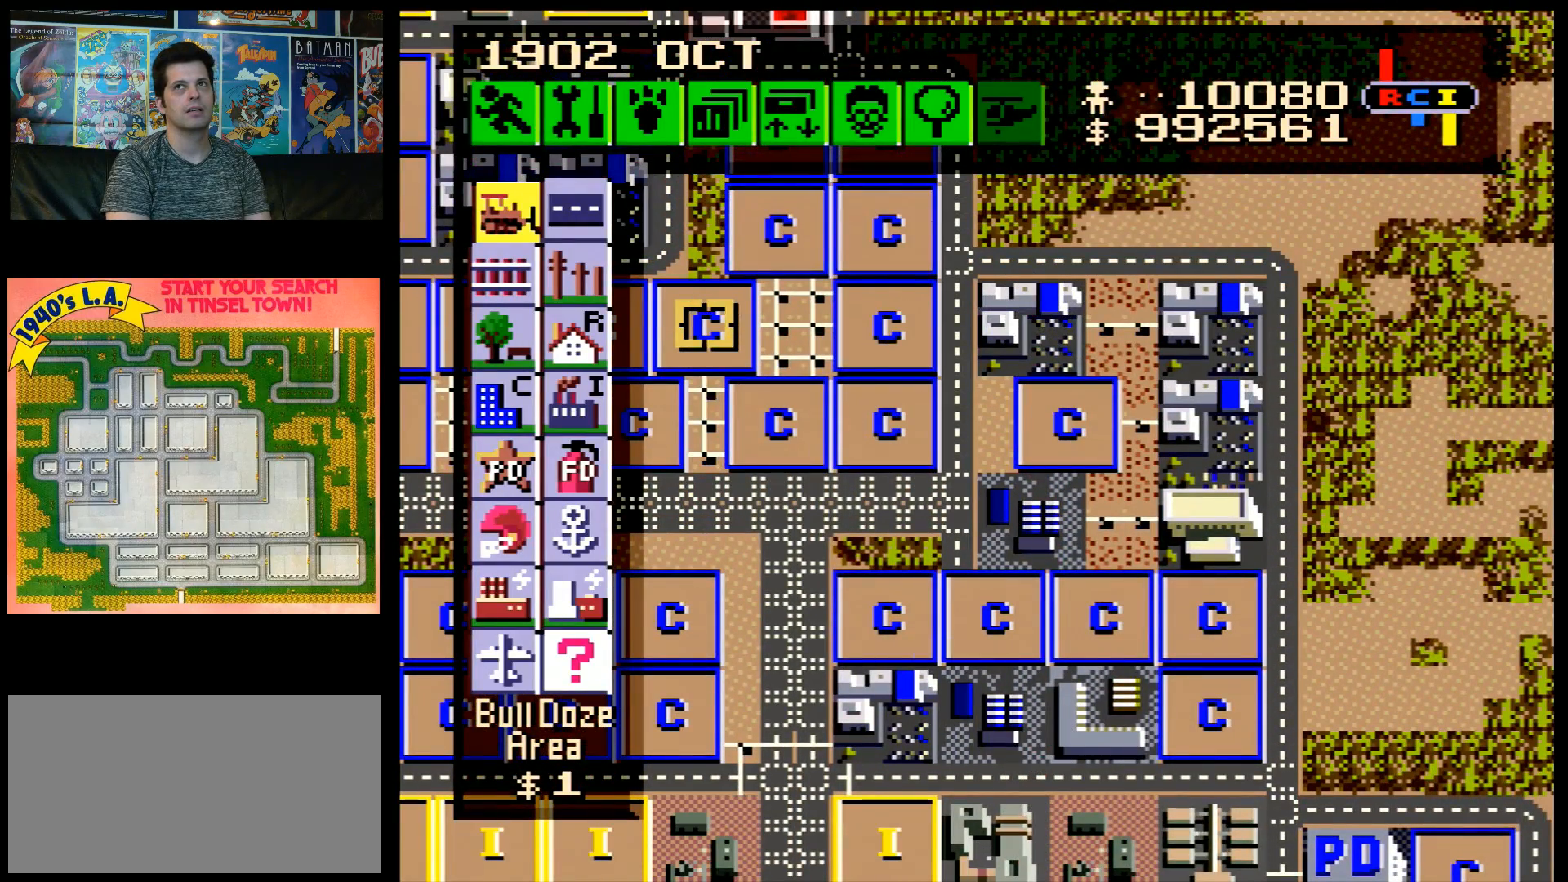
{"buttons": [], "events": []}
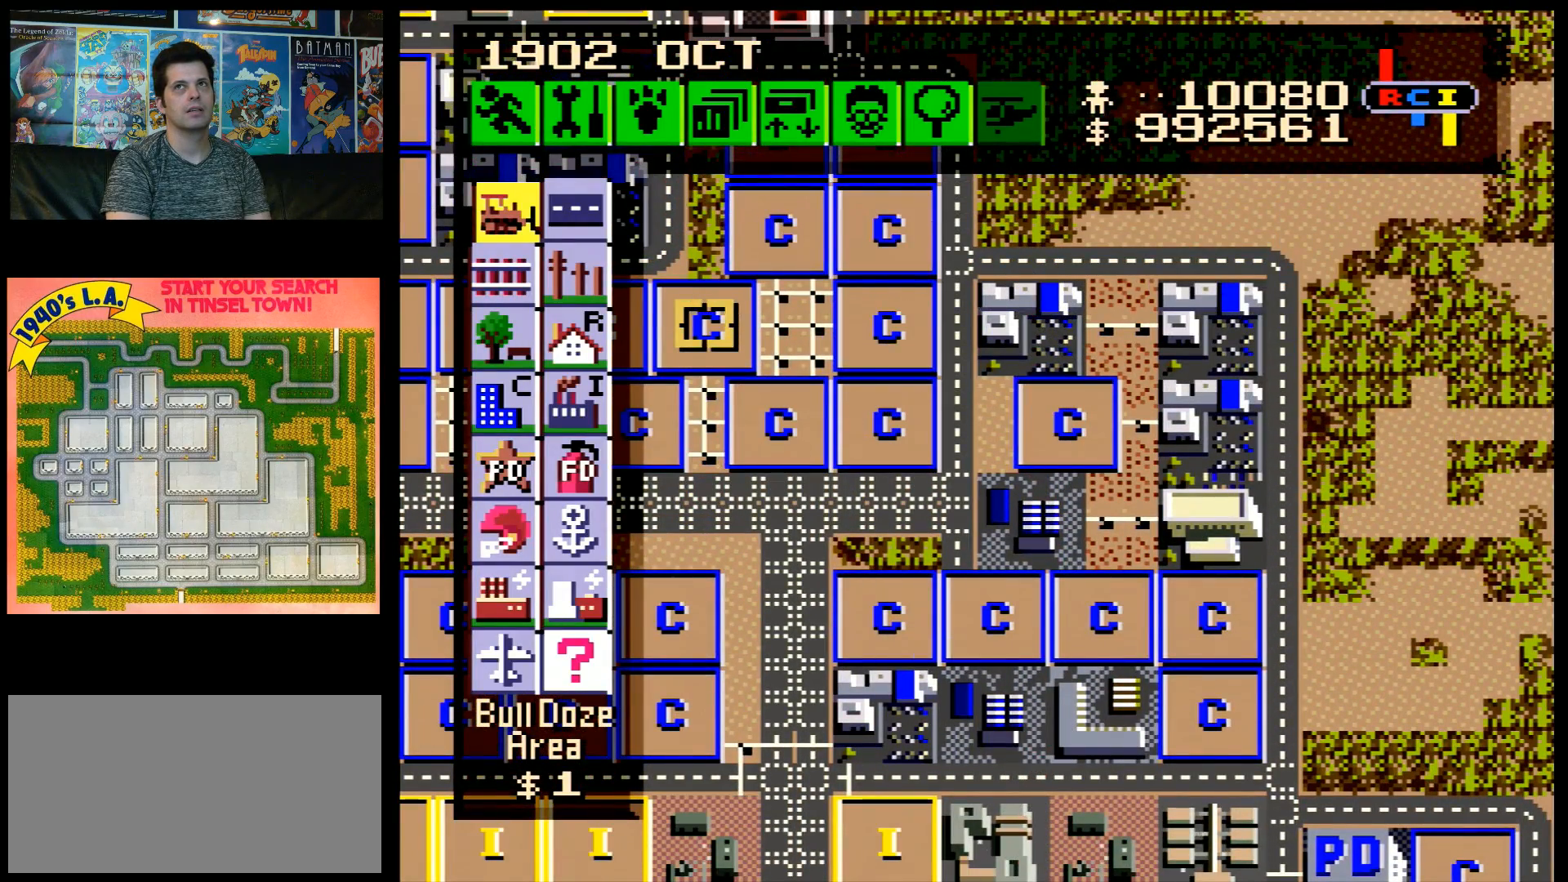
{"buttons": [], "events": []}
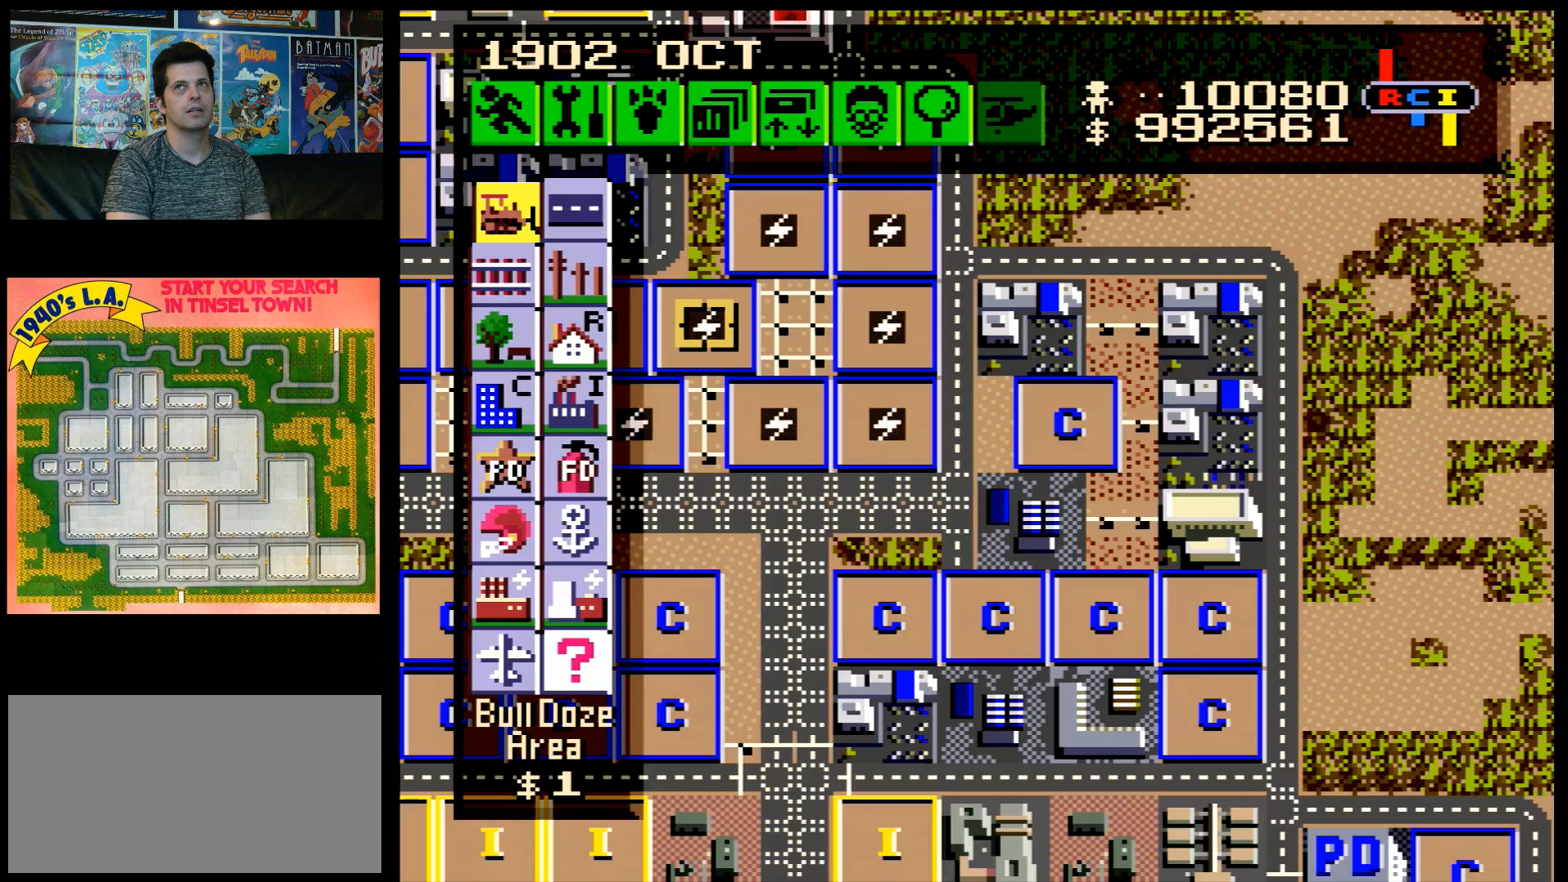
{"buttons": [], "events": []}
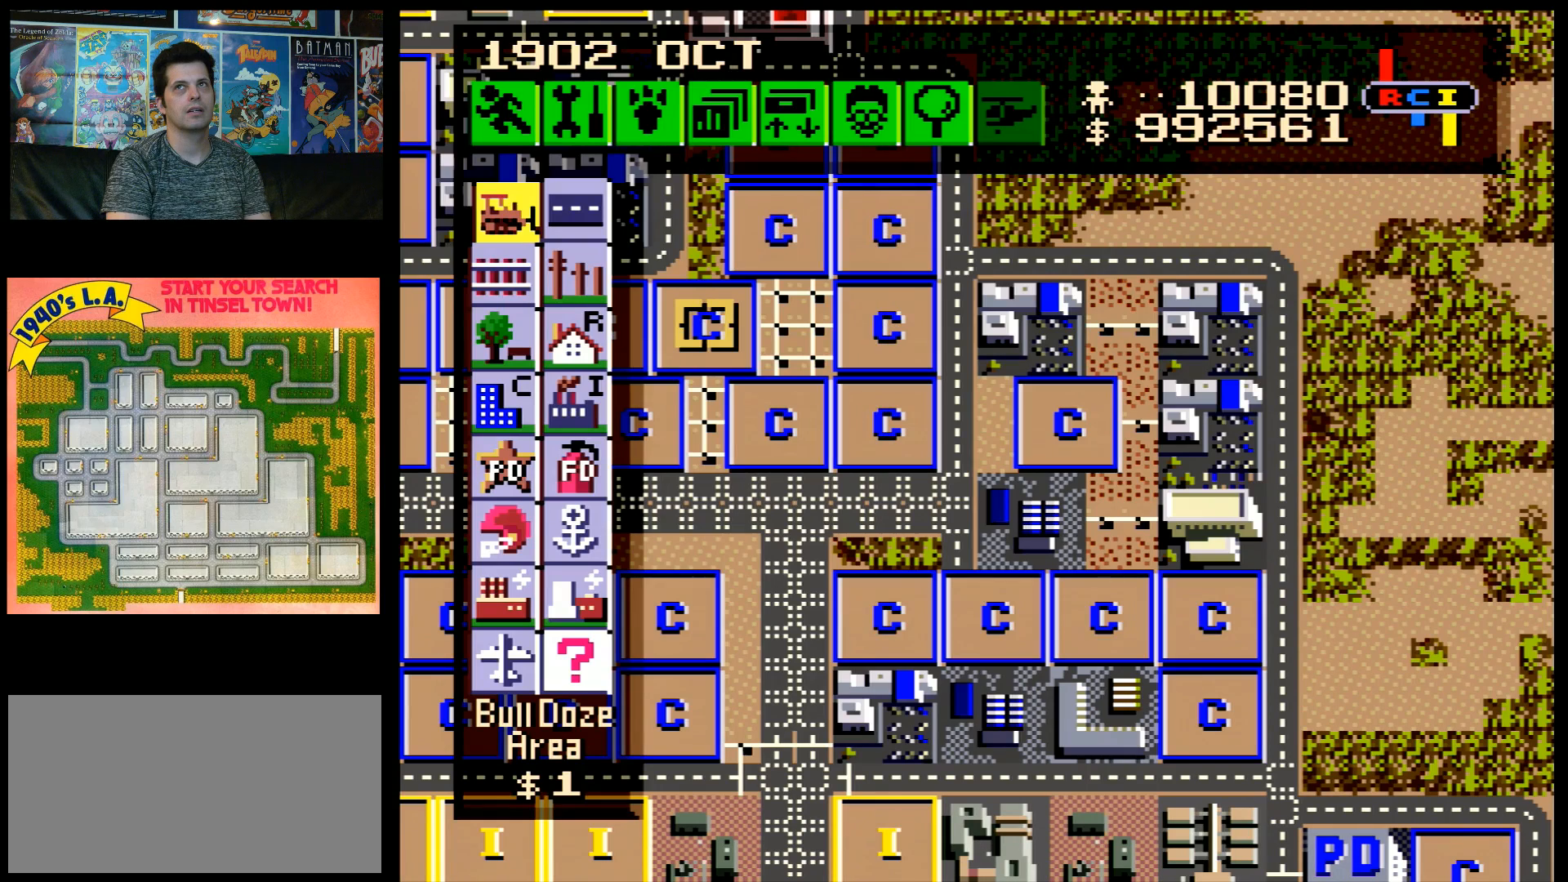
{"buttons": [], "events": []}